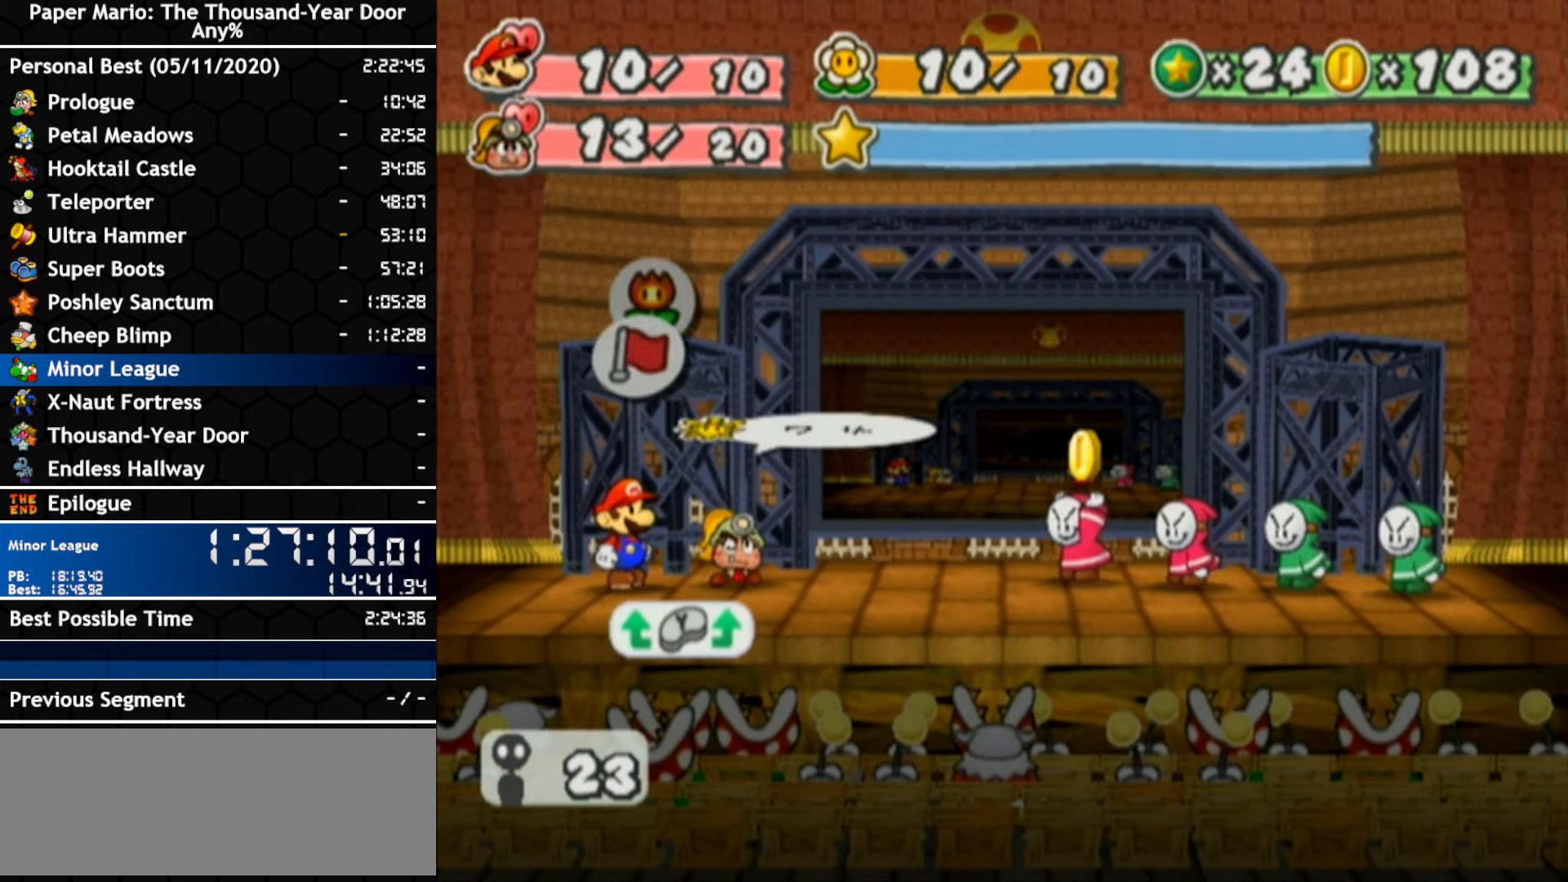
Gameplay with a controller (Nintendo layout); each line is a JSON object with the inputs held at the frame after it. "events" lists button and stick changes between this image and that frame as [ms after this image, input, new state], when the widget could be followed in between. Not read: C_DOWN C_LEFT C_RIGHT C_UP DPAD_DOWN DPAD_LEFT DPAD_RIGHT DPAD_UP L1 L2 L3 R2 R3 SELECT START X Y Z.
{"buttons": [], "left_stick": "left", "right_stick": "center", "events": [[366, "left_stick", "left"]]}
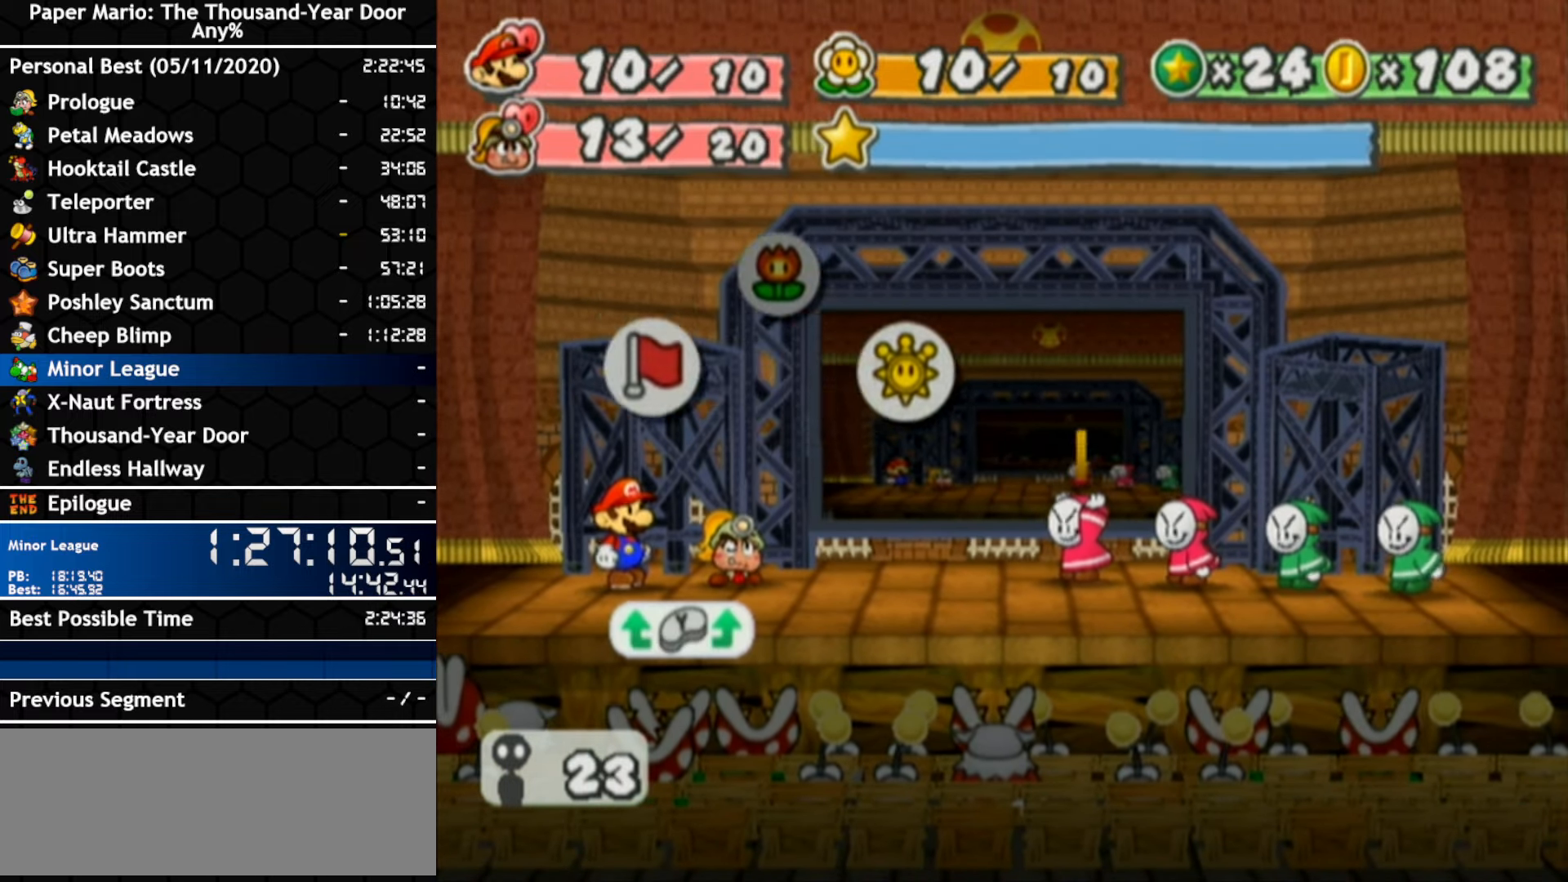
{"buttons": [], "left_stick": "center", "right_stick": "center", "events": [[33, "left_stick", "center"], [216, "A", "down"], [333, "A", "up"], [400, "A", "down"], [500, "A", "up"]]}
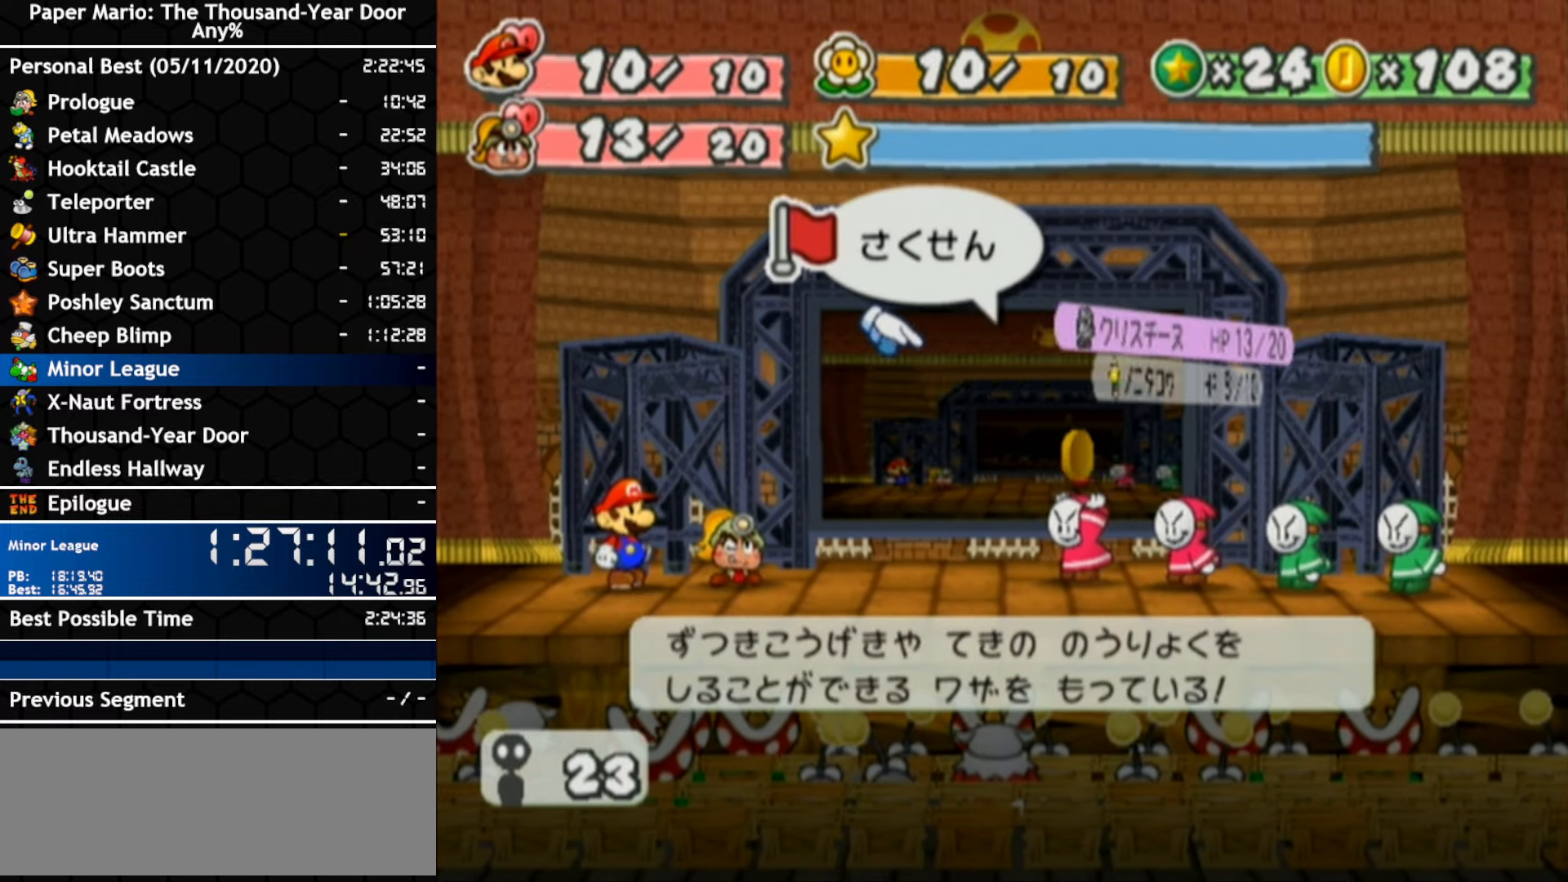
{"buttons": ["A"], "left_stick": "center", "right_stick": "center"}
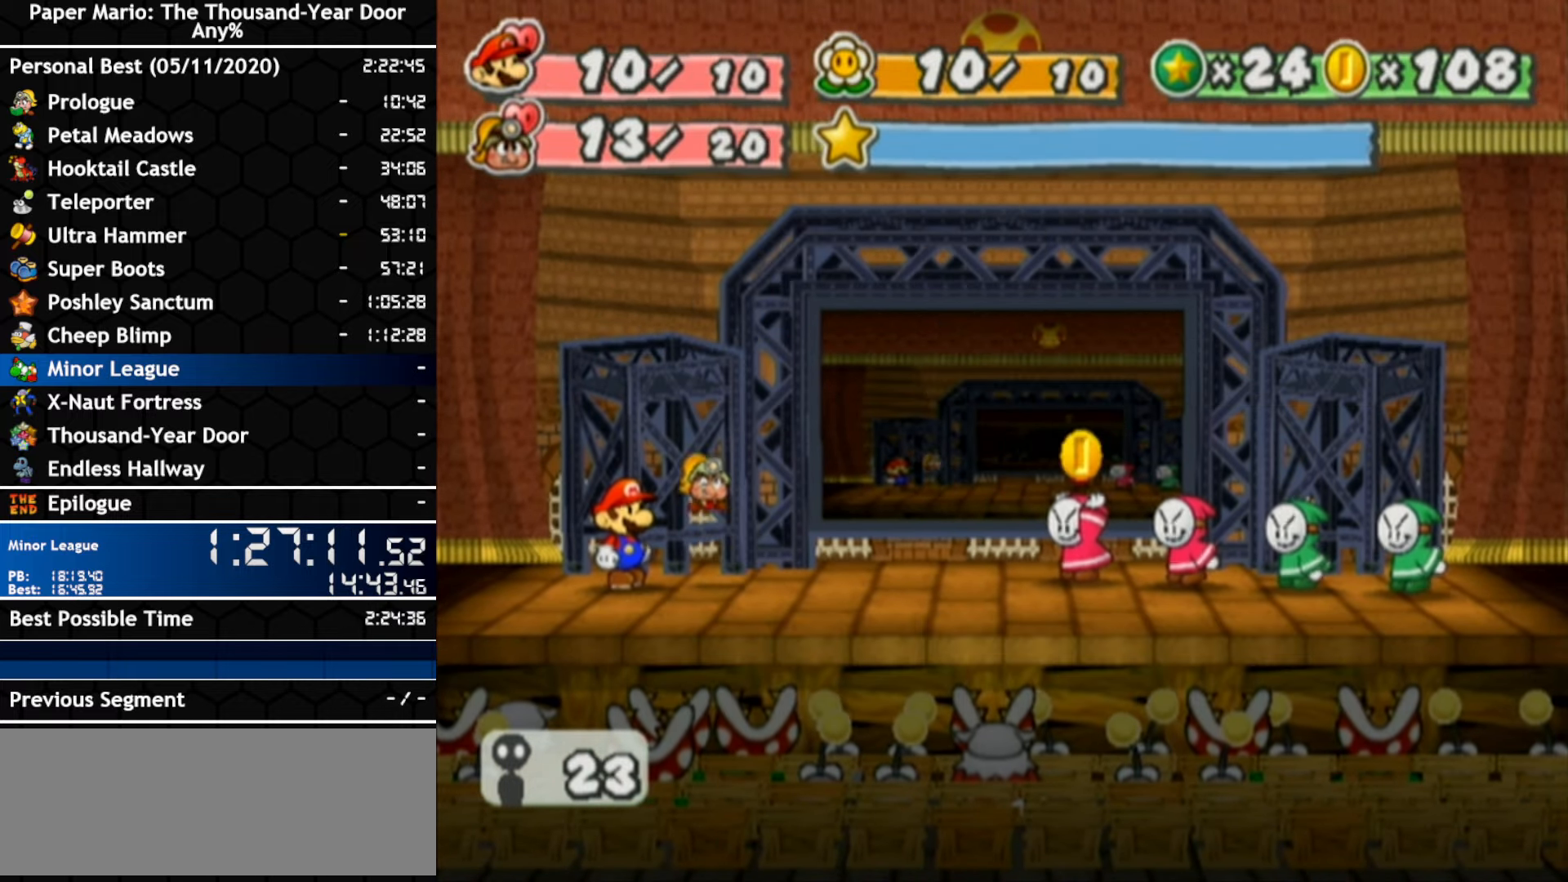
{"buttons": [], "left_stick": "center", "right_stick": "center", "events": [[116, "A", "up"]]}
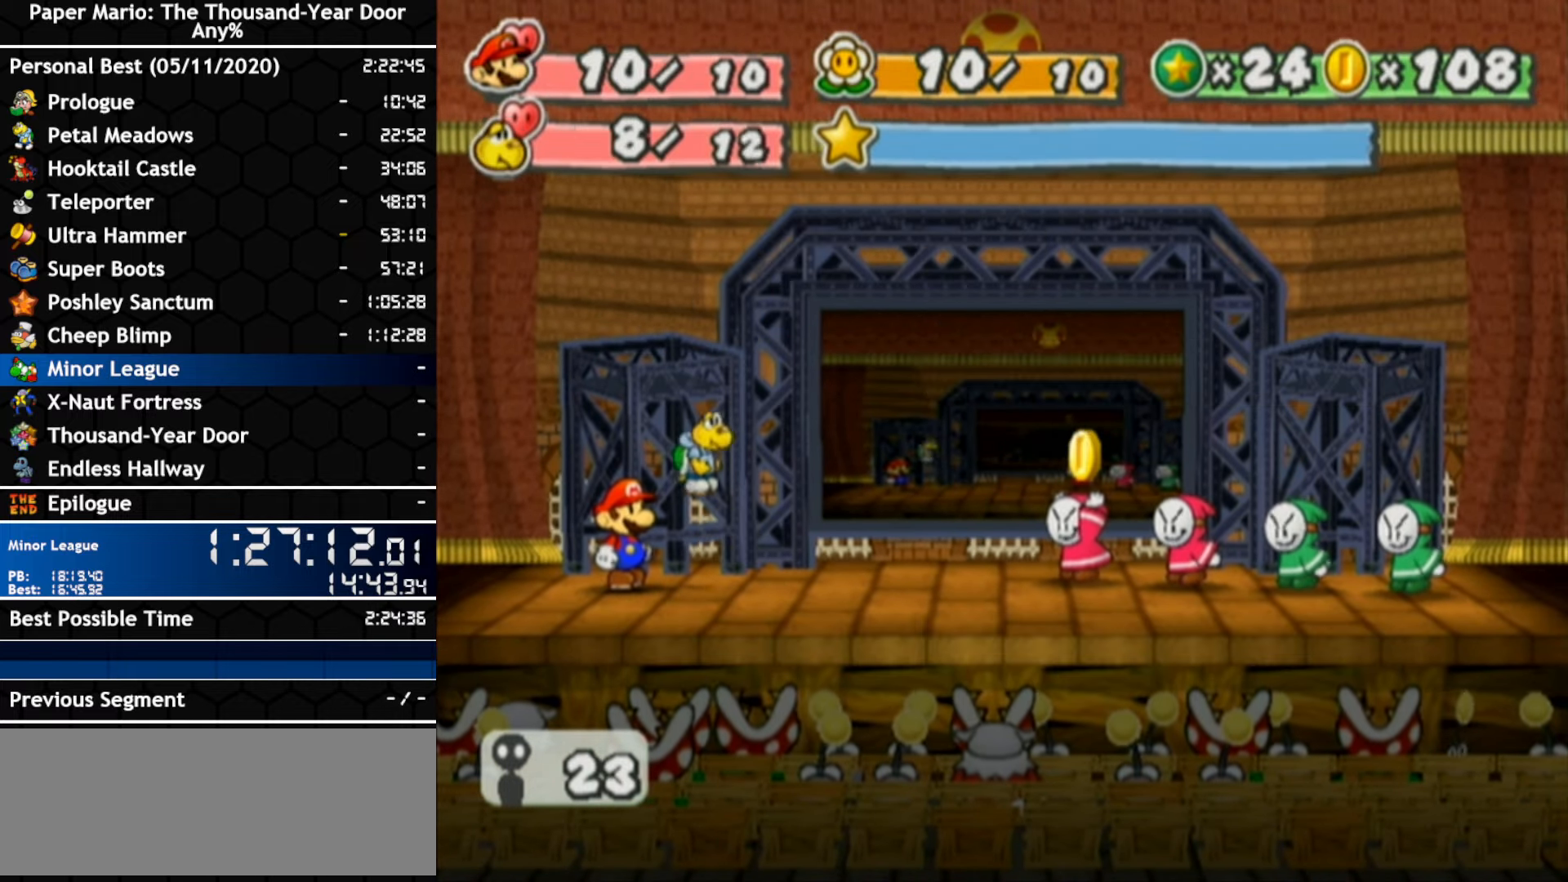
{"buttons": [], "left_stick": "center", "right_stick": "center", "events": []}
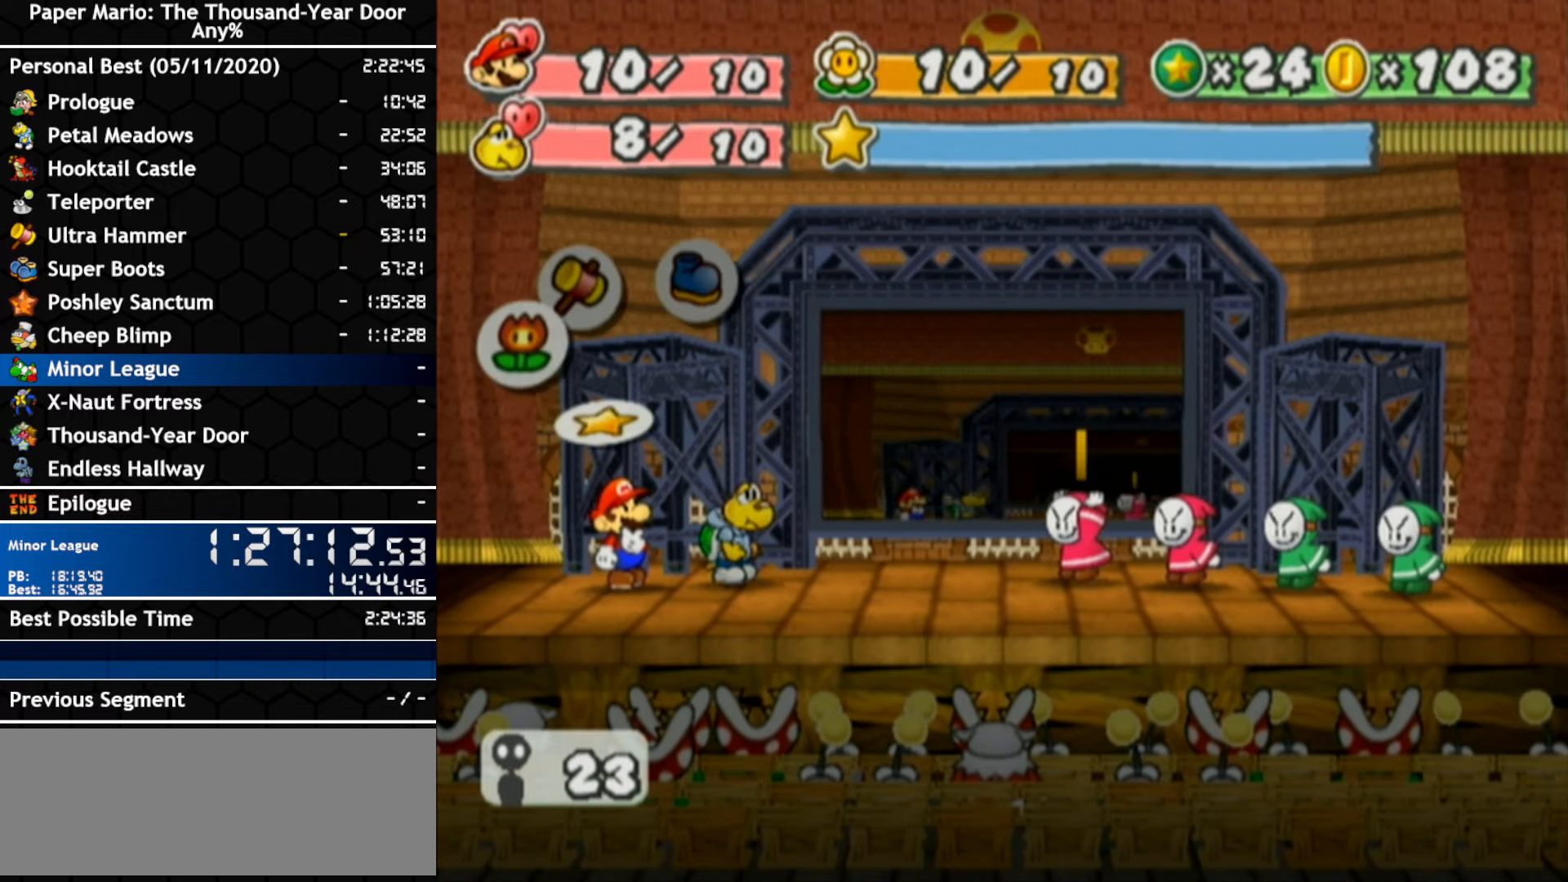
{"buttons": ["A"], "left_stick": "center", "right_stick": "center", "events": [[466, "A", "down"]]}
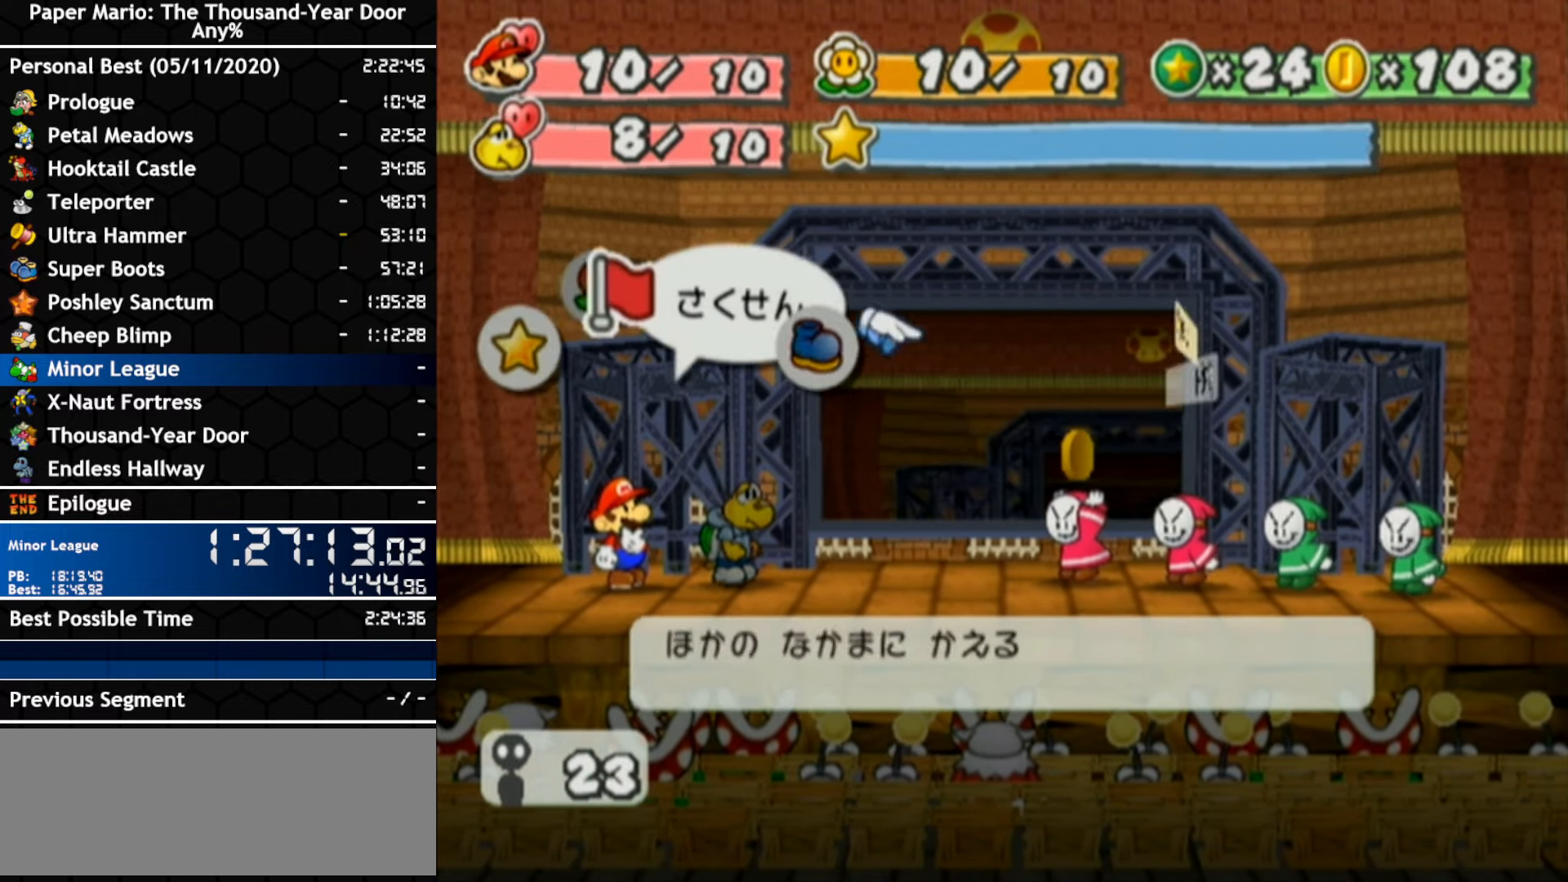
{"buttons": [], "left_stick": "center", "right_stick": "center"}
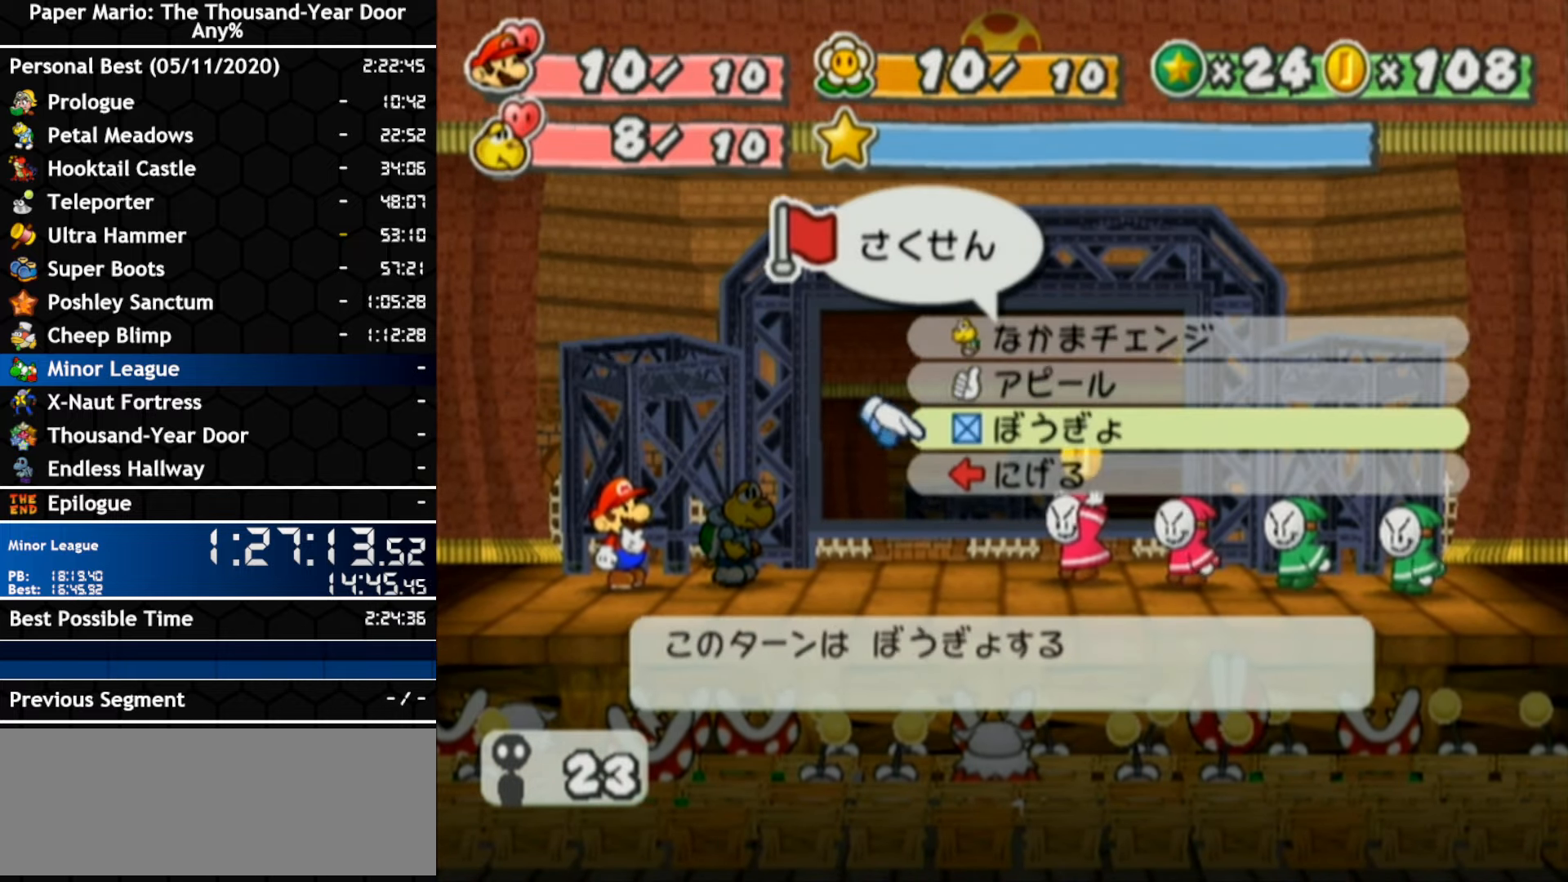
{"buttons": [], "left_stick": "center", "right_stick": "center", "events": [[116, "A", "down"], [416, "A", "up"]]}
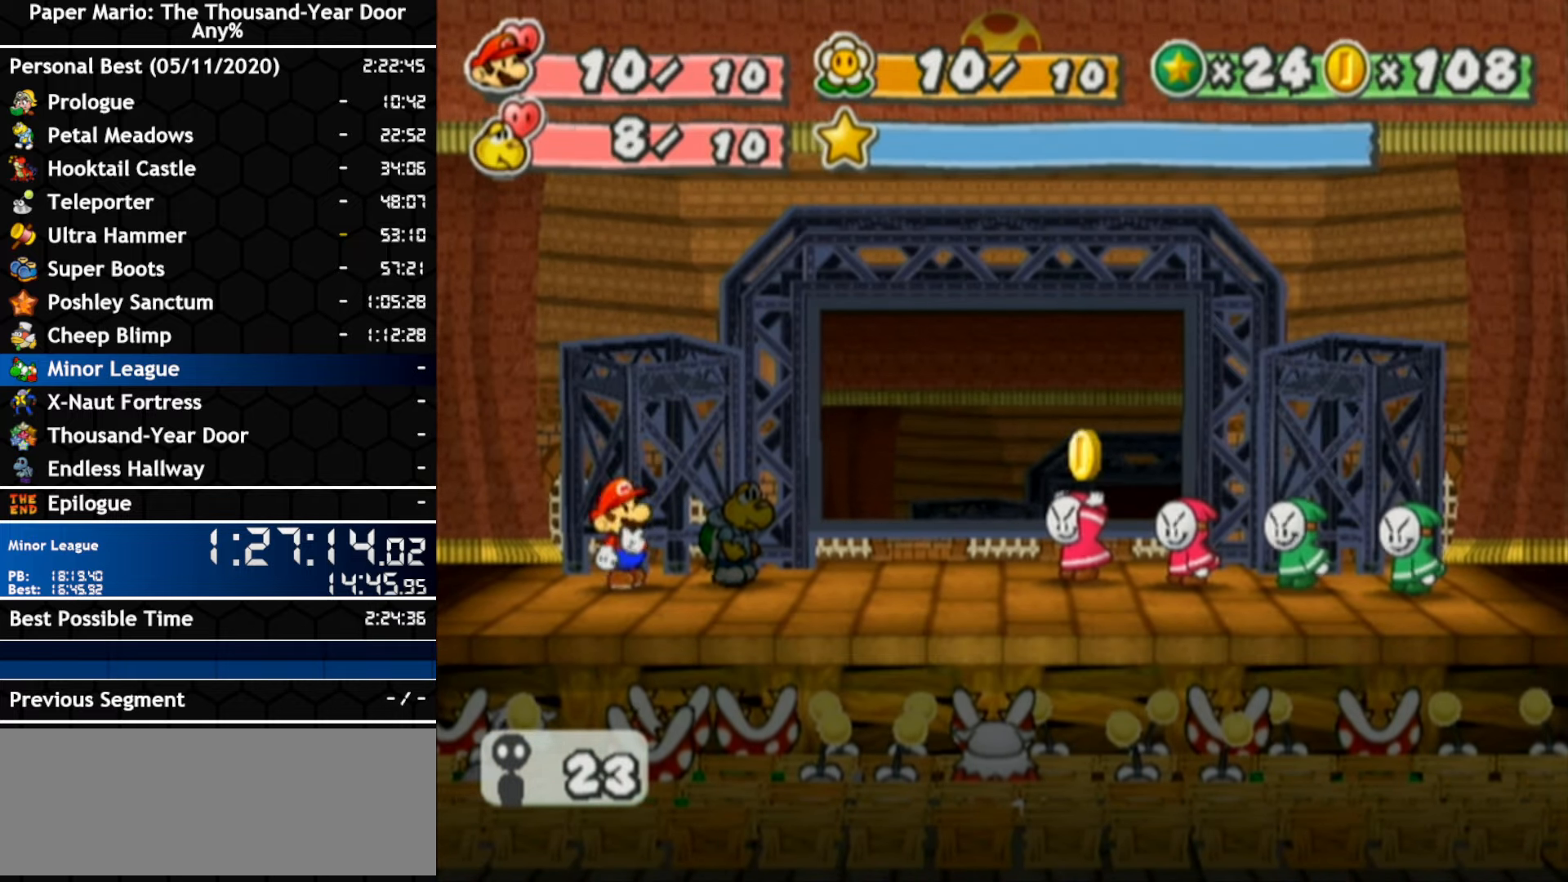
{"buttons": ["A"], "left_stick": "center", "right_stick": "center", "events": [[433, "A", "down"]]}
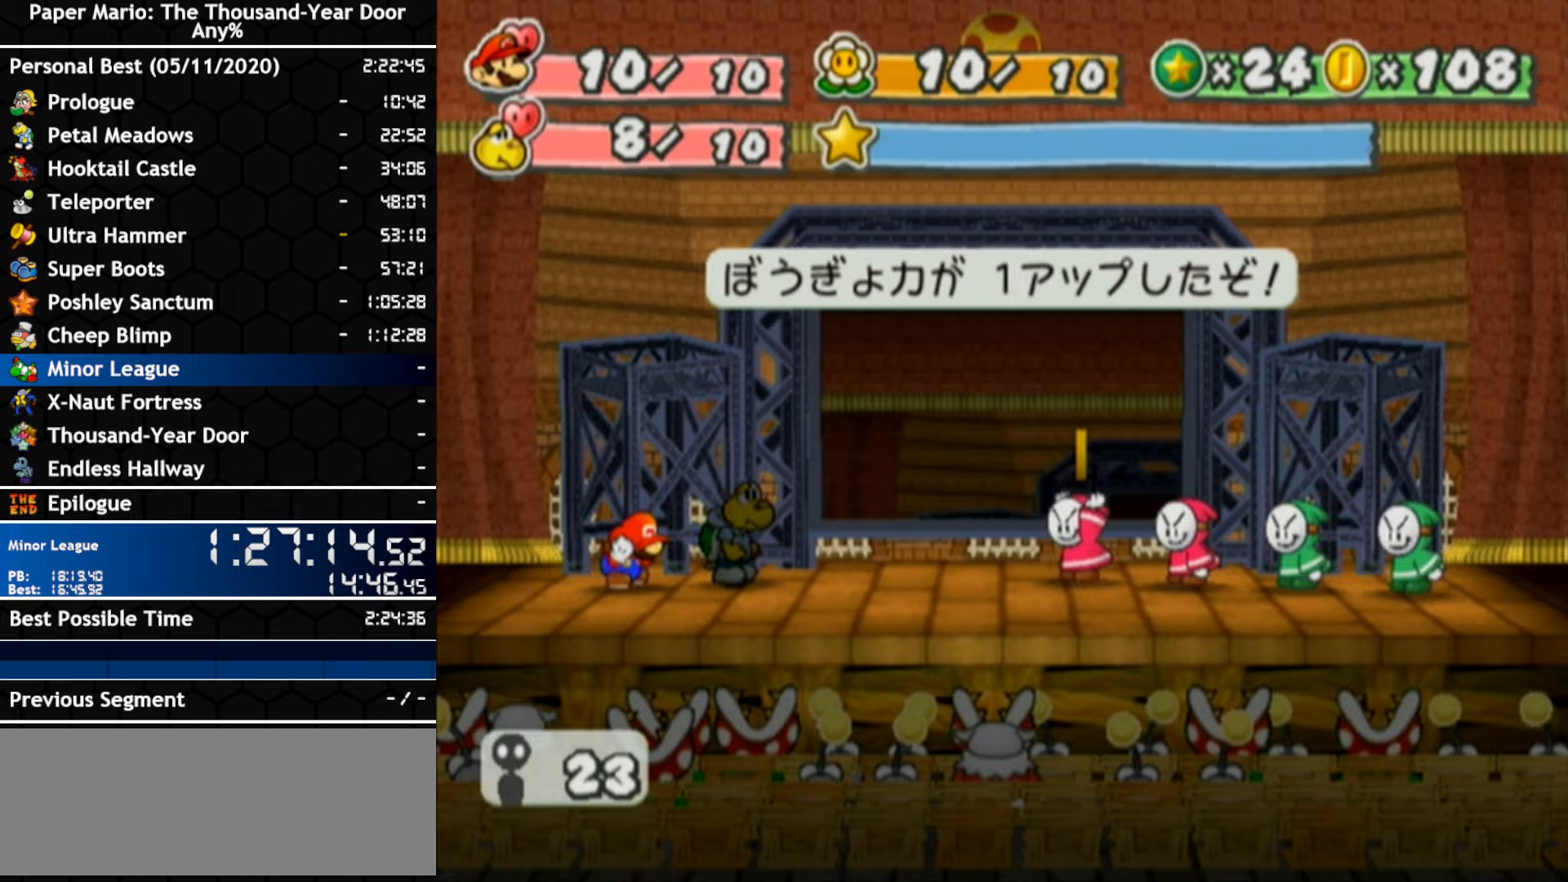
{"buttons": [], "left_stick": "center", "right_stick": "center", "events": [[33, "A", "up"], [133, "A", "down"], [183, "A", "up"], [250, "A", "down"], [367, "A", "up"]]}
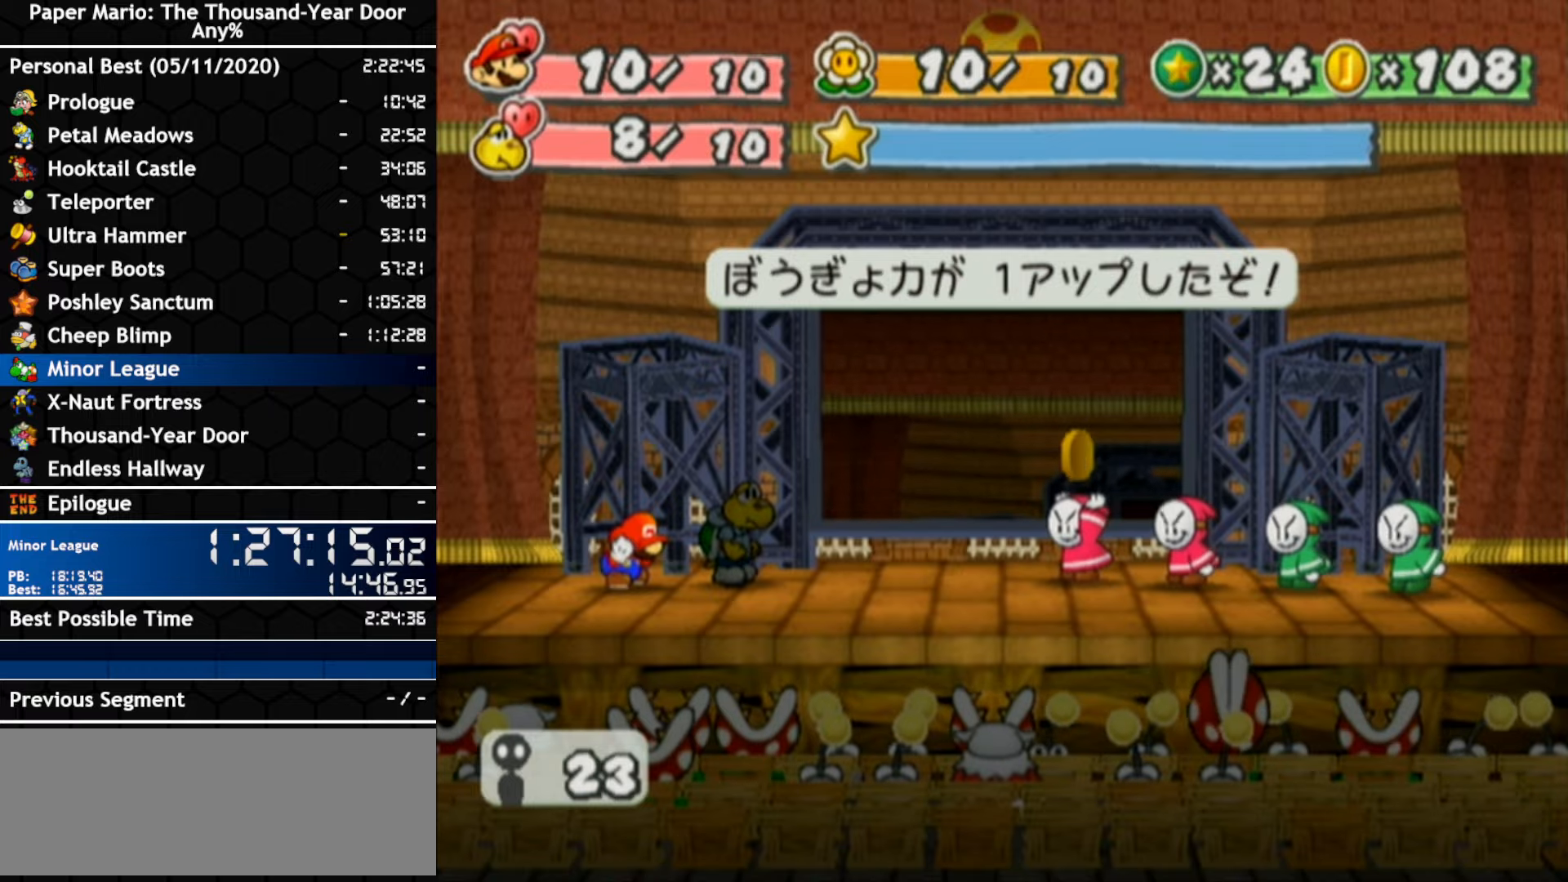
{"buttons": [], "left_stick": "center", "right_stick": "center", "events": []}
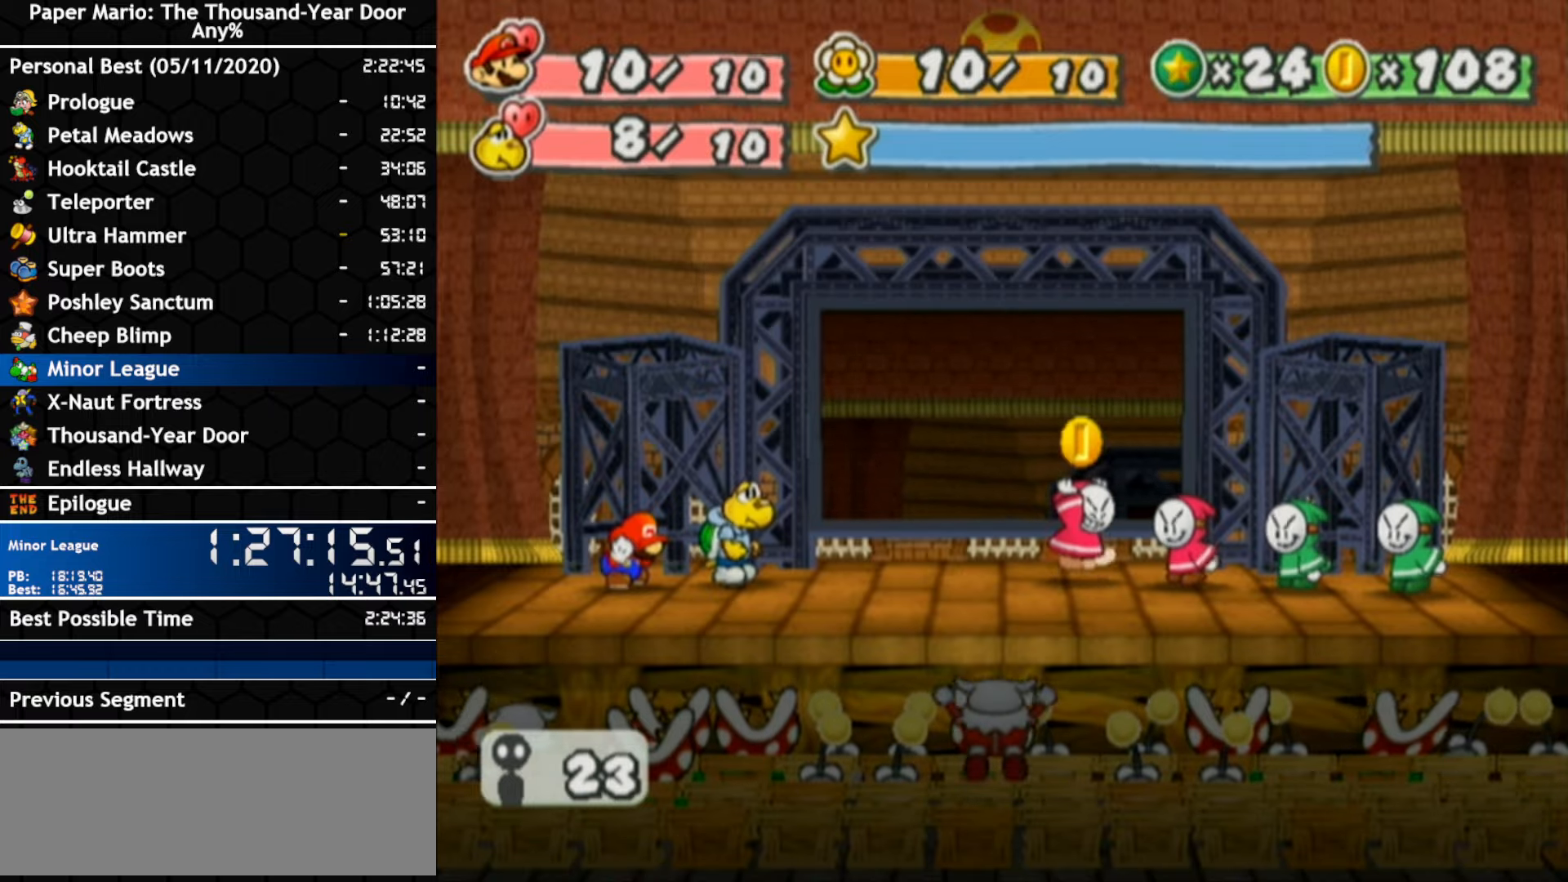
{"buttons": [], "left_stick": "center", "right_stick": "center", "events": []}
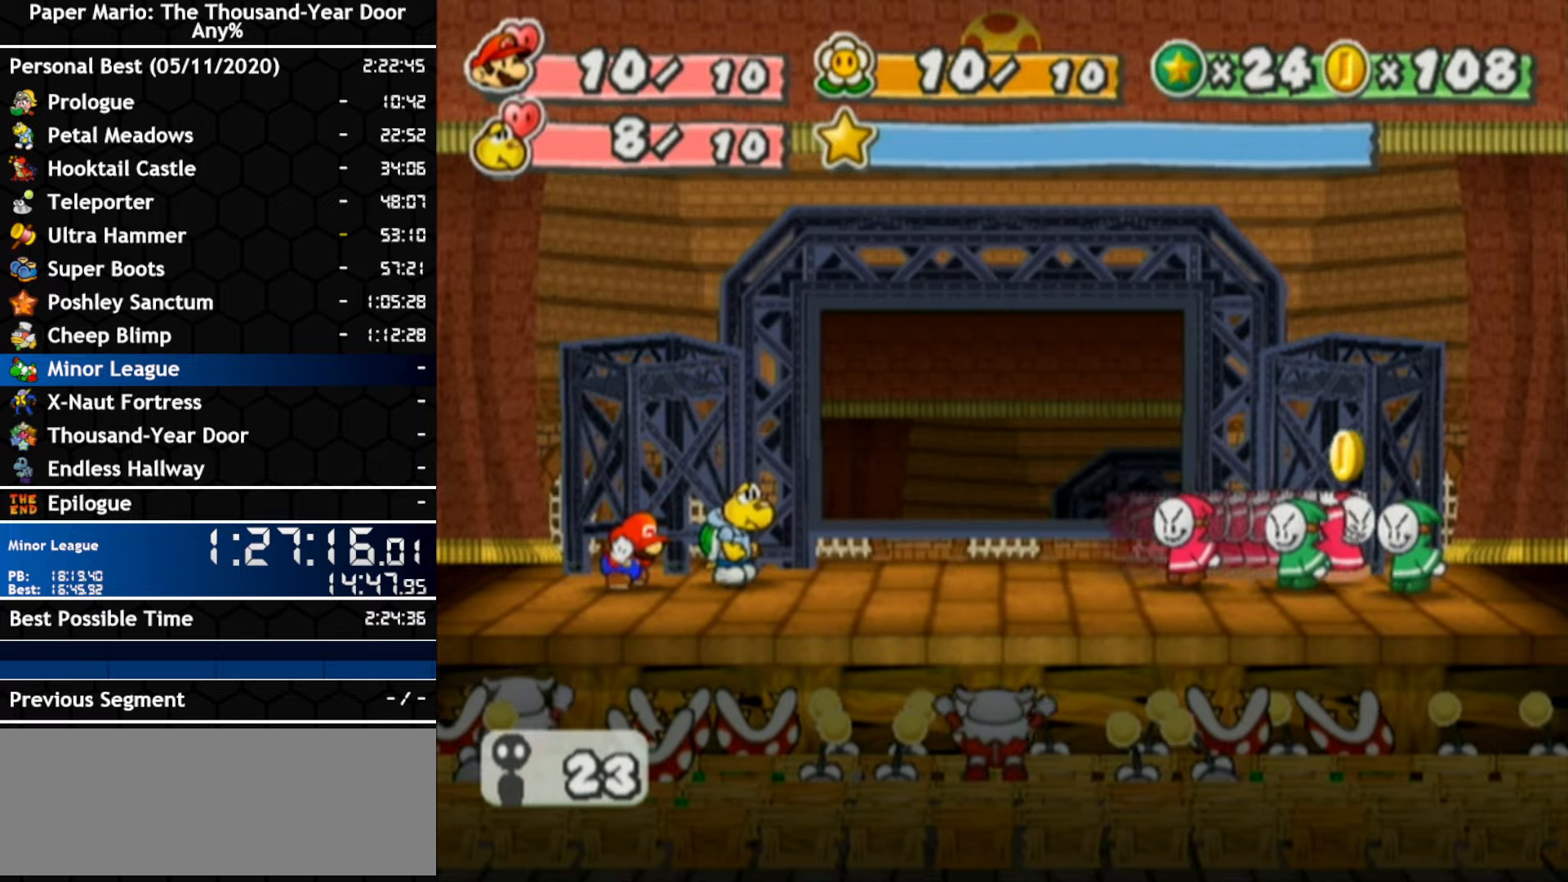
{"buttons": [], "left_stick": "center", "right_stick": "center", "events": []}
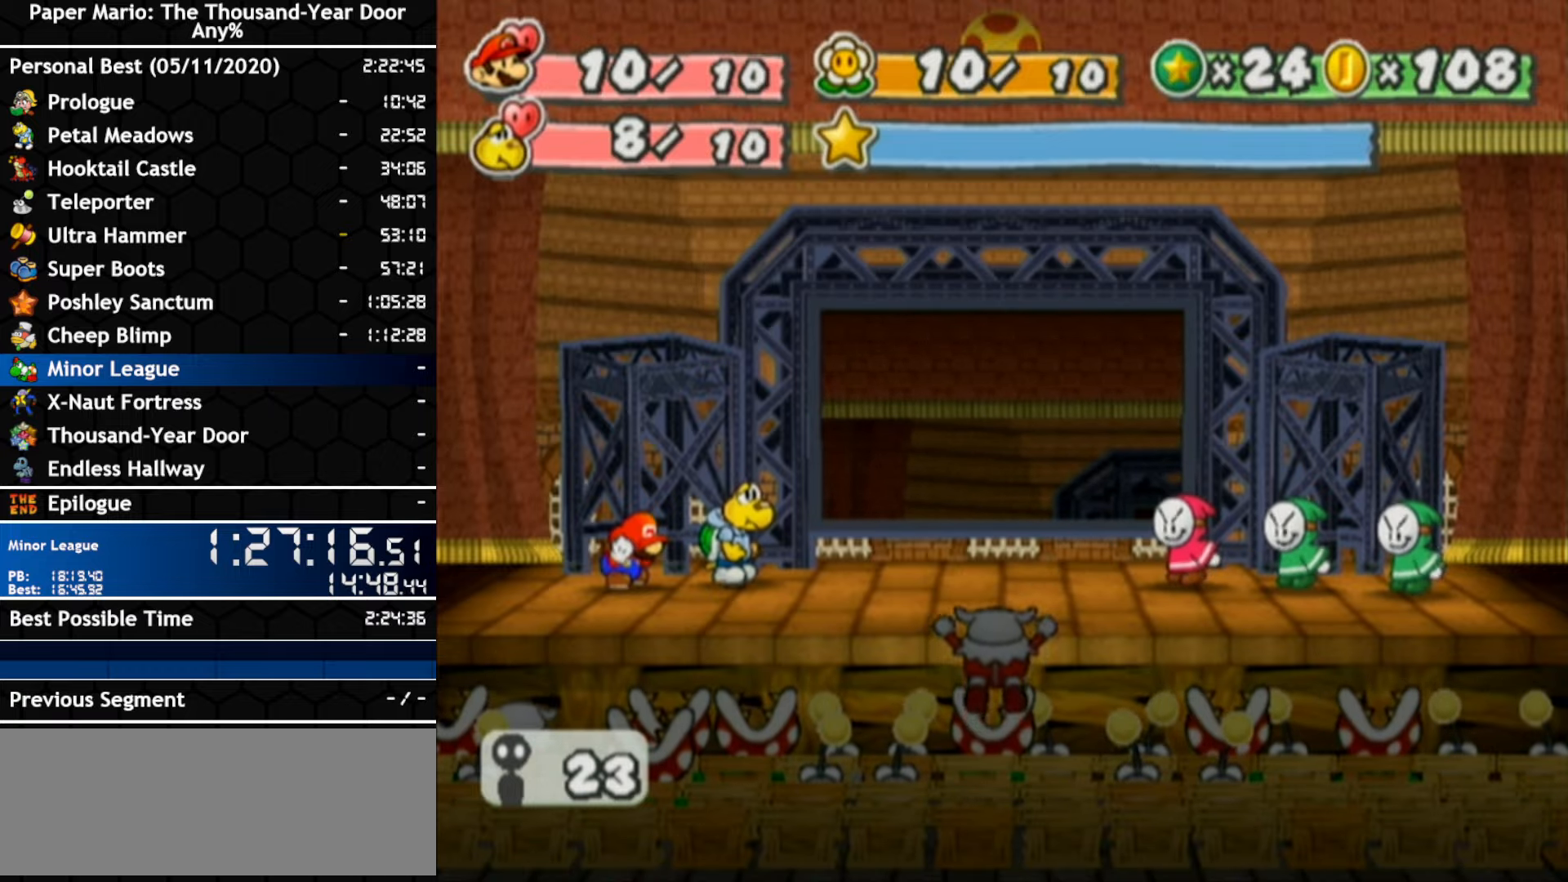
{"buttons": [], "left_stick": "center", "right_stick": "center", "events": []}
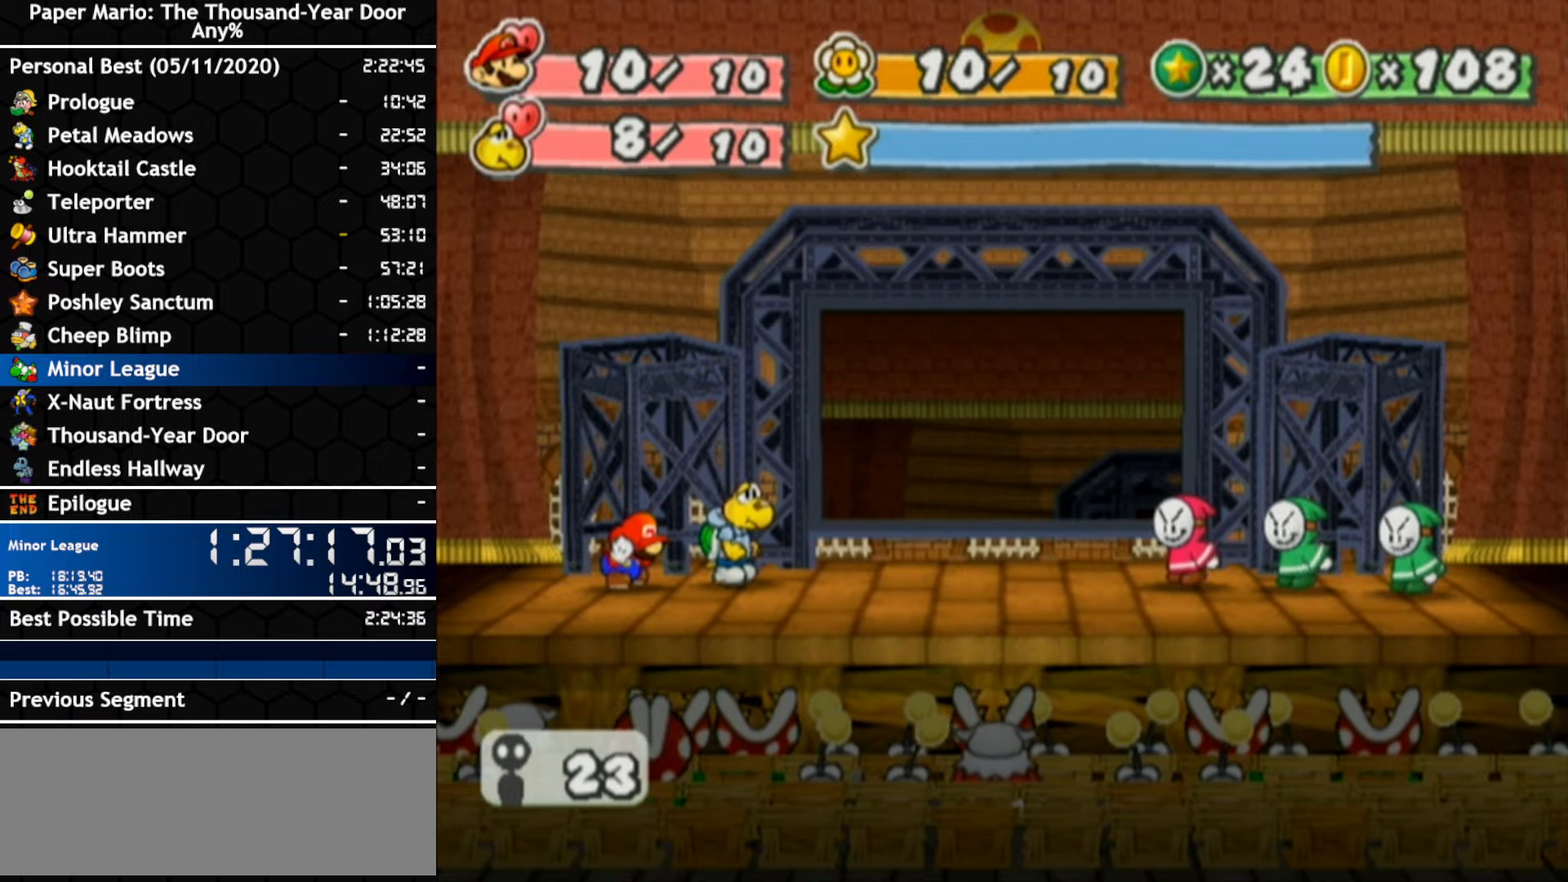
{"buttons": [], "left_stick": "center", "right_stick": "center", "events": []}
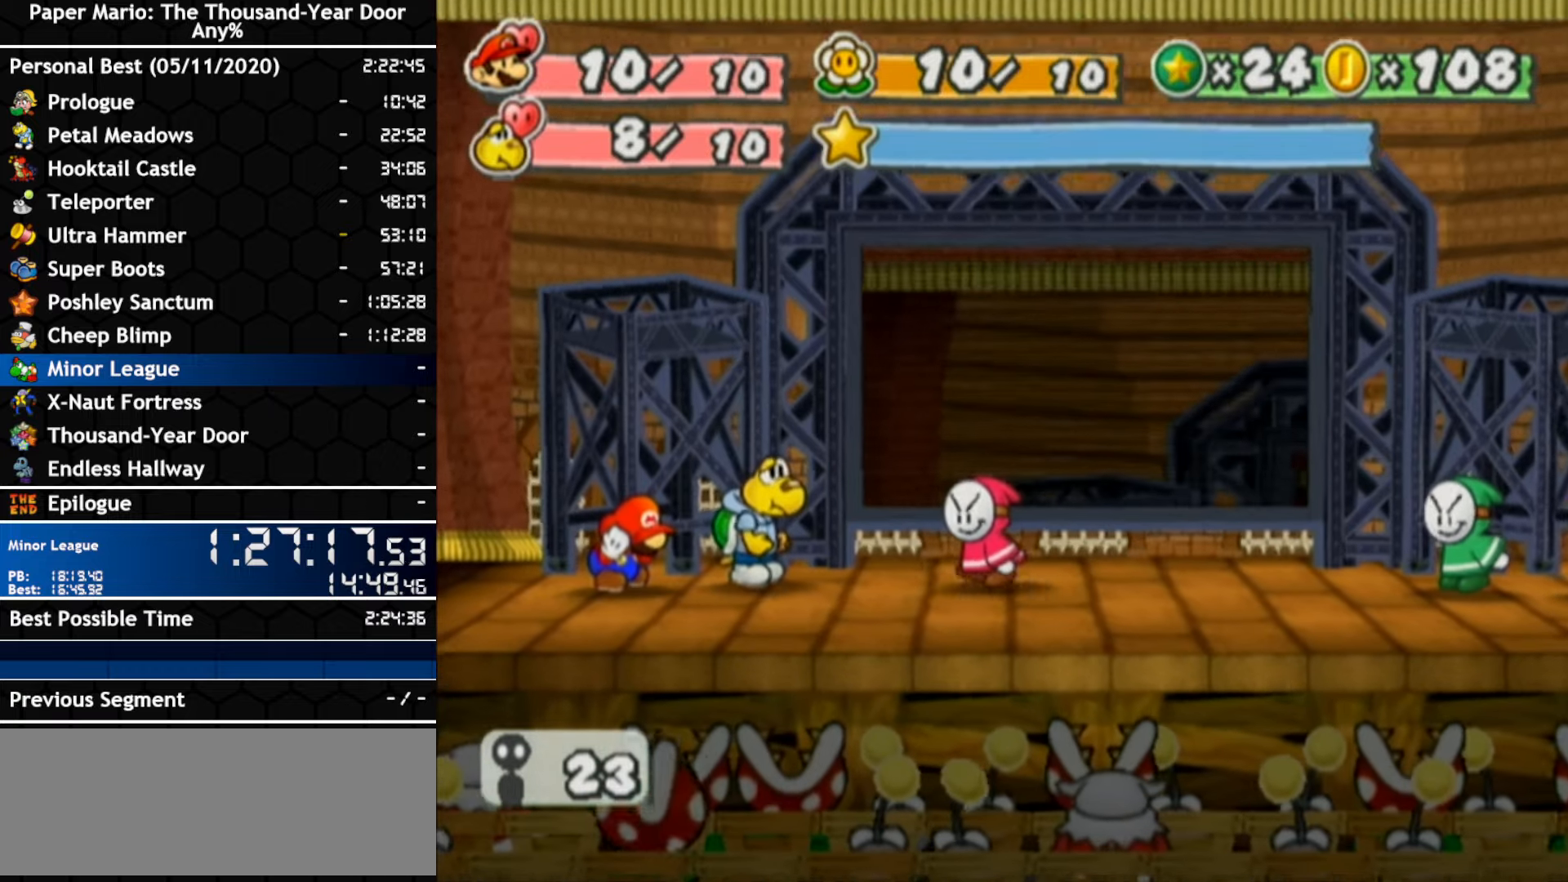
{"buttons": [], "left_stick": "center", "right_stick": "center", "events": []}
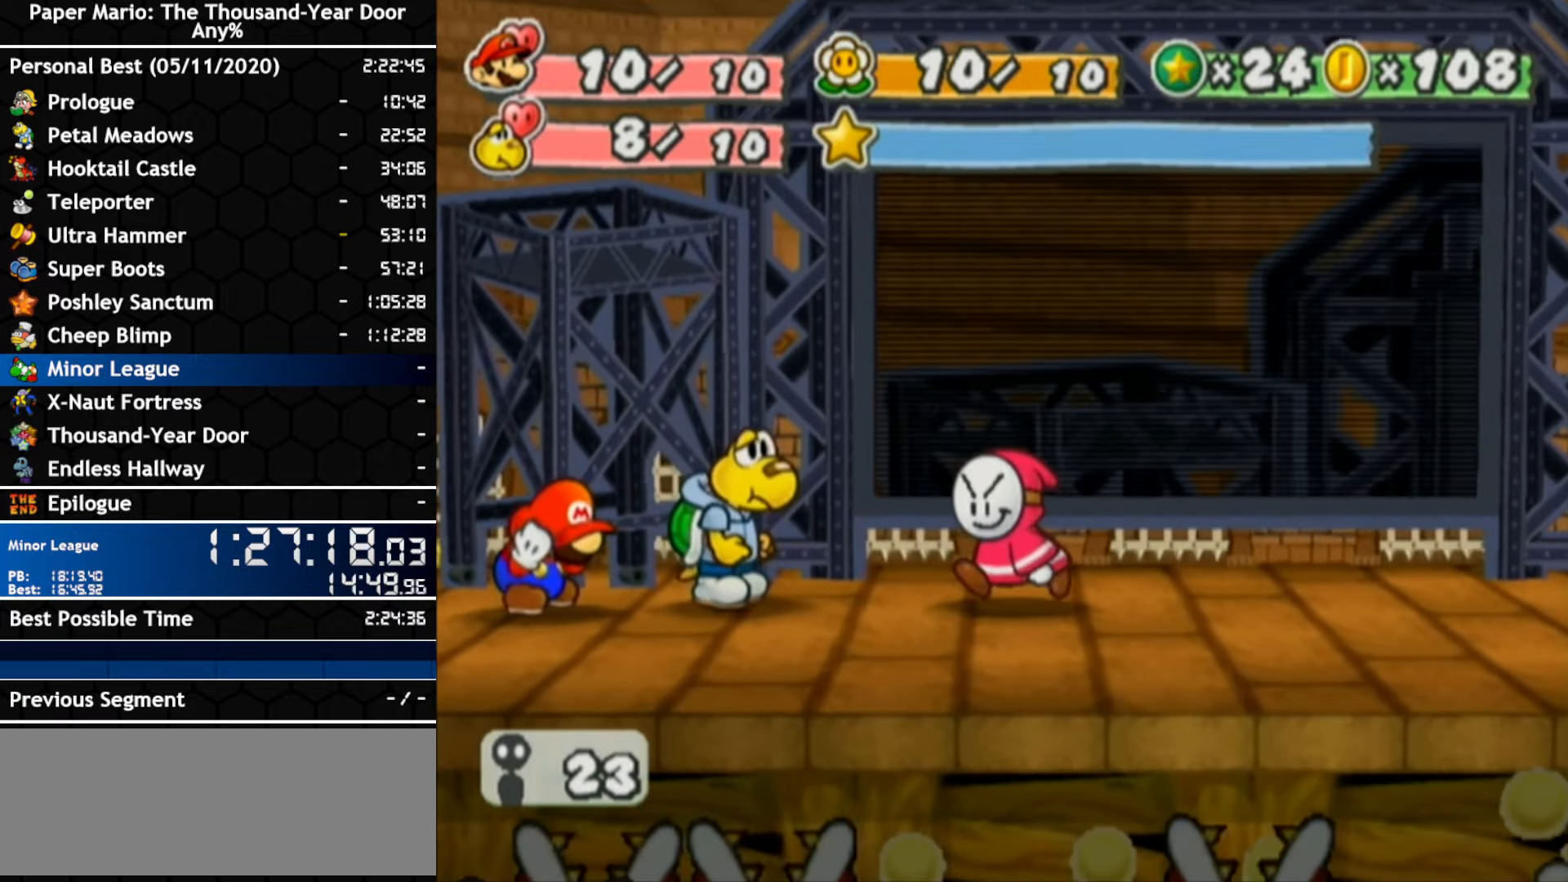
{"buttons": [], "left_stick": "center", "right_stick": "center", "events": [[383, "A", "down"], [433, "A", "up"]]}
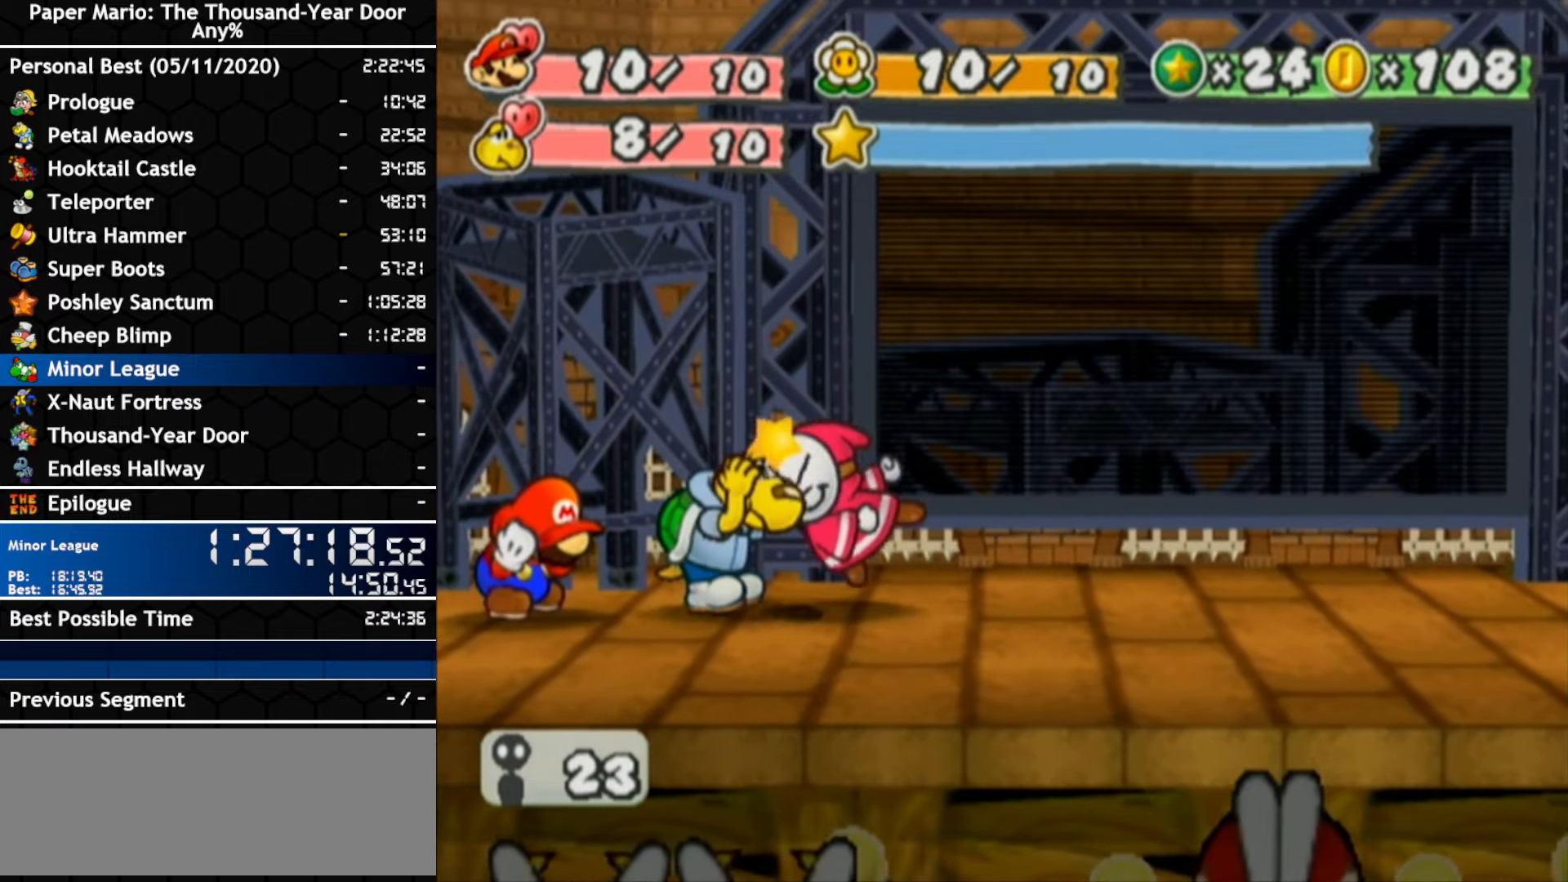
{"buttons": [], "left_stick": "center", "right_stick": "center", "events": []}
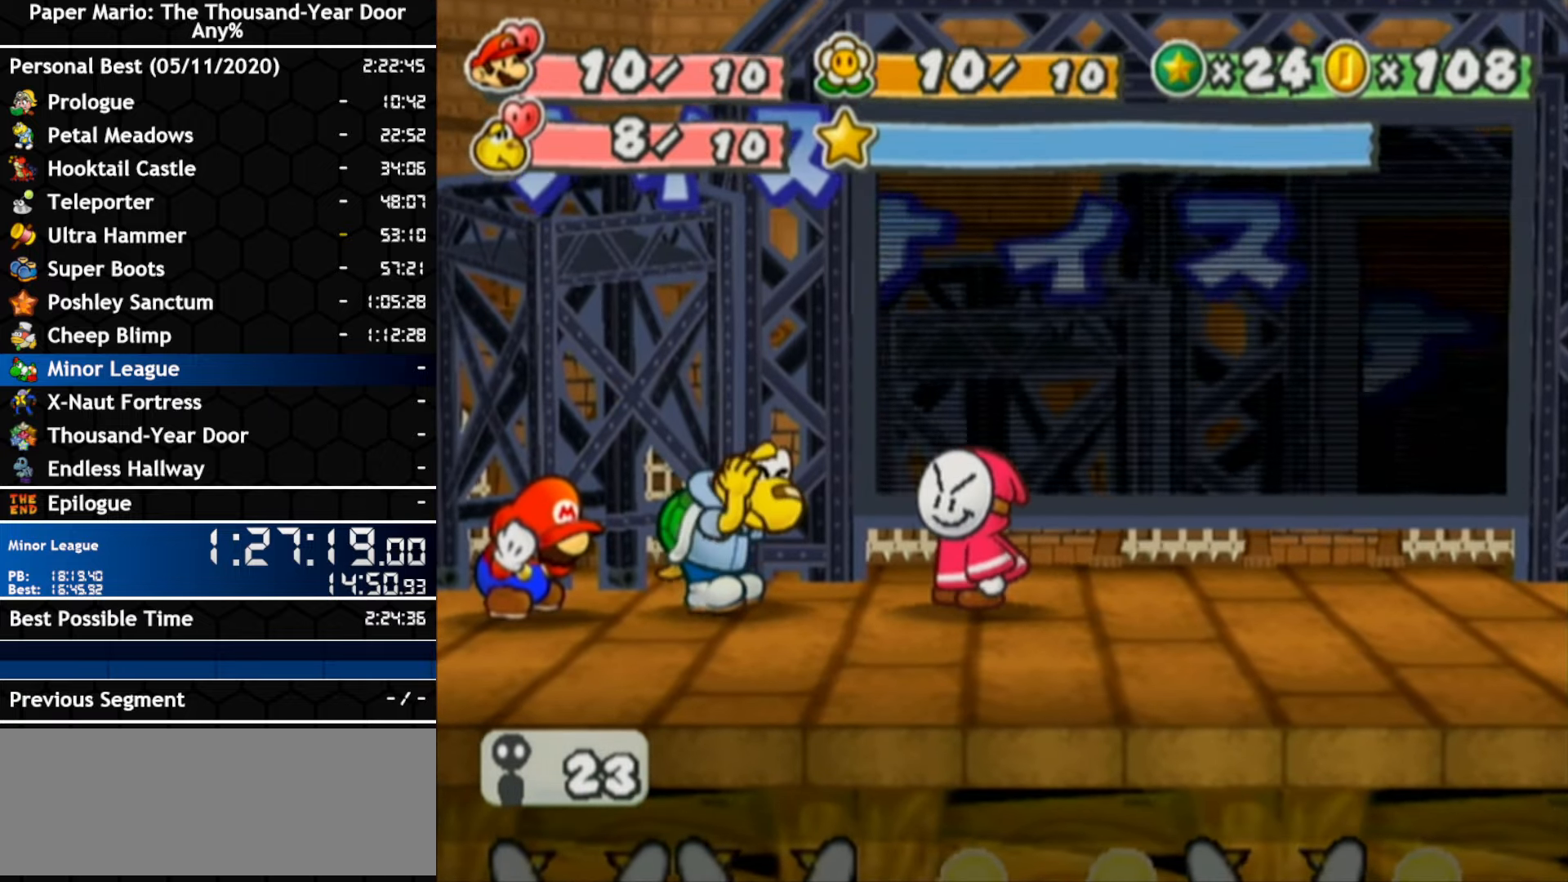
{"buttons": [], "left_stick": "center", "right_stick": "center", "events": []}
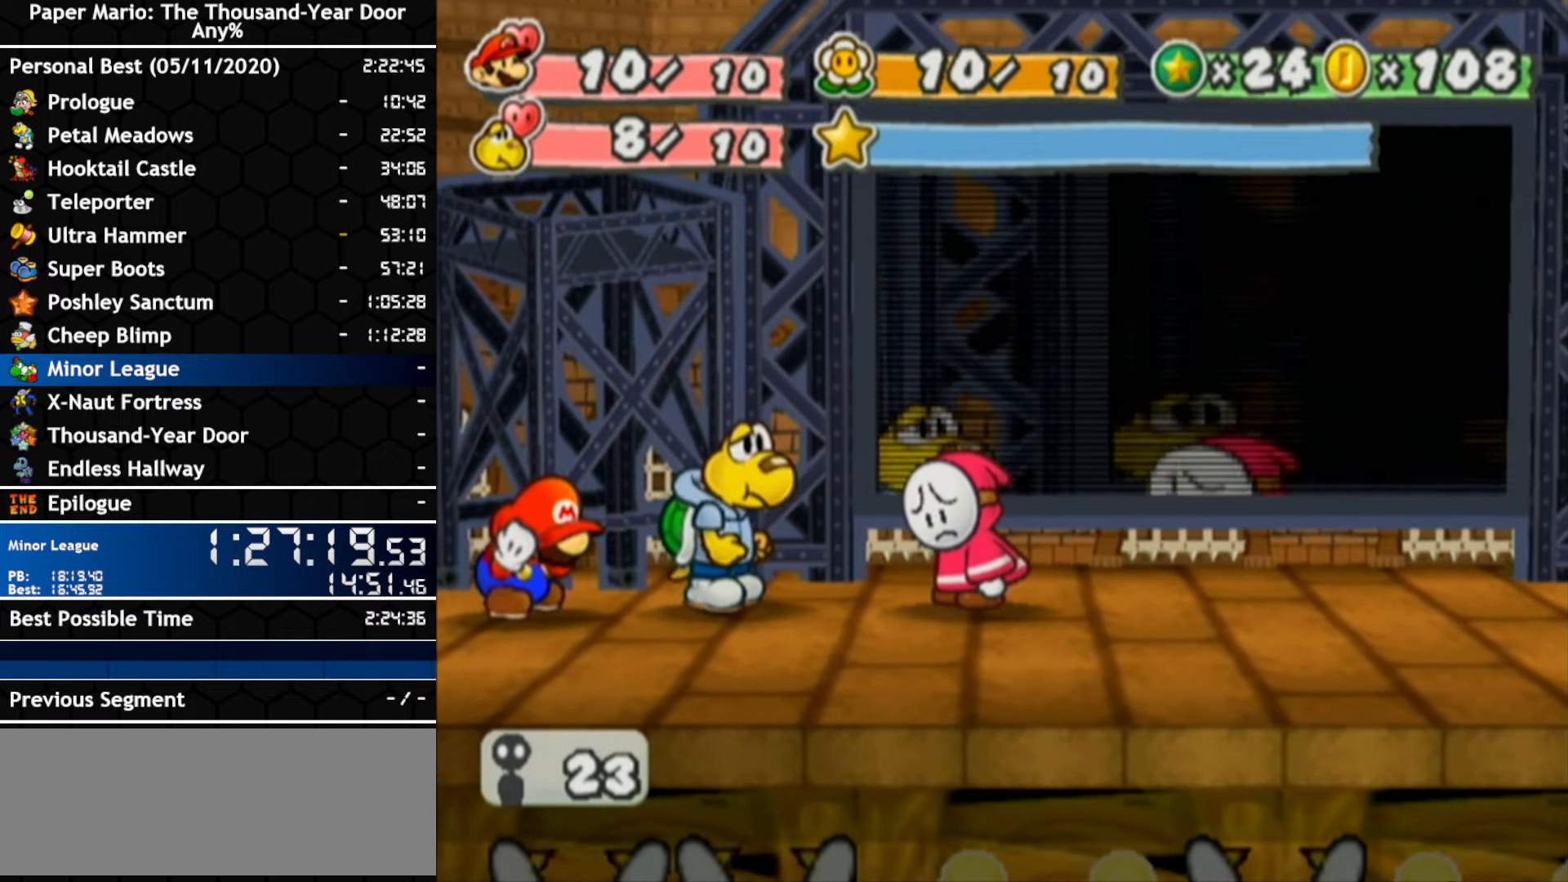
{"buttons": [], "left_stick": "center", "right_stick": "center", "events": []}
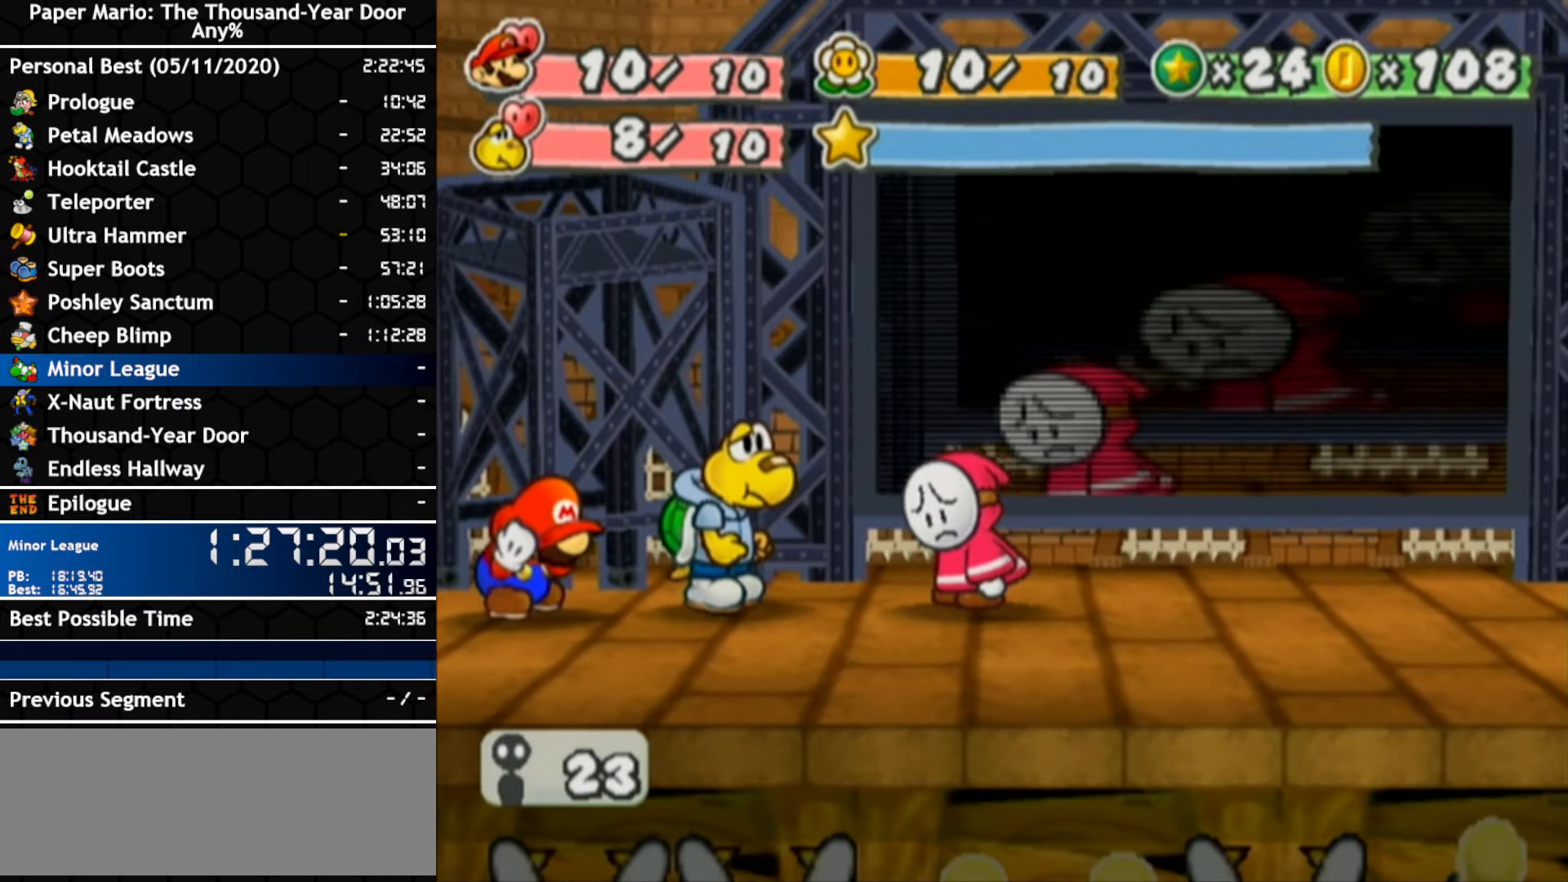
{"buttons": [], "left_stick": "center", "right_stick": "center", "events": []}
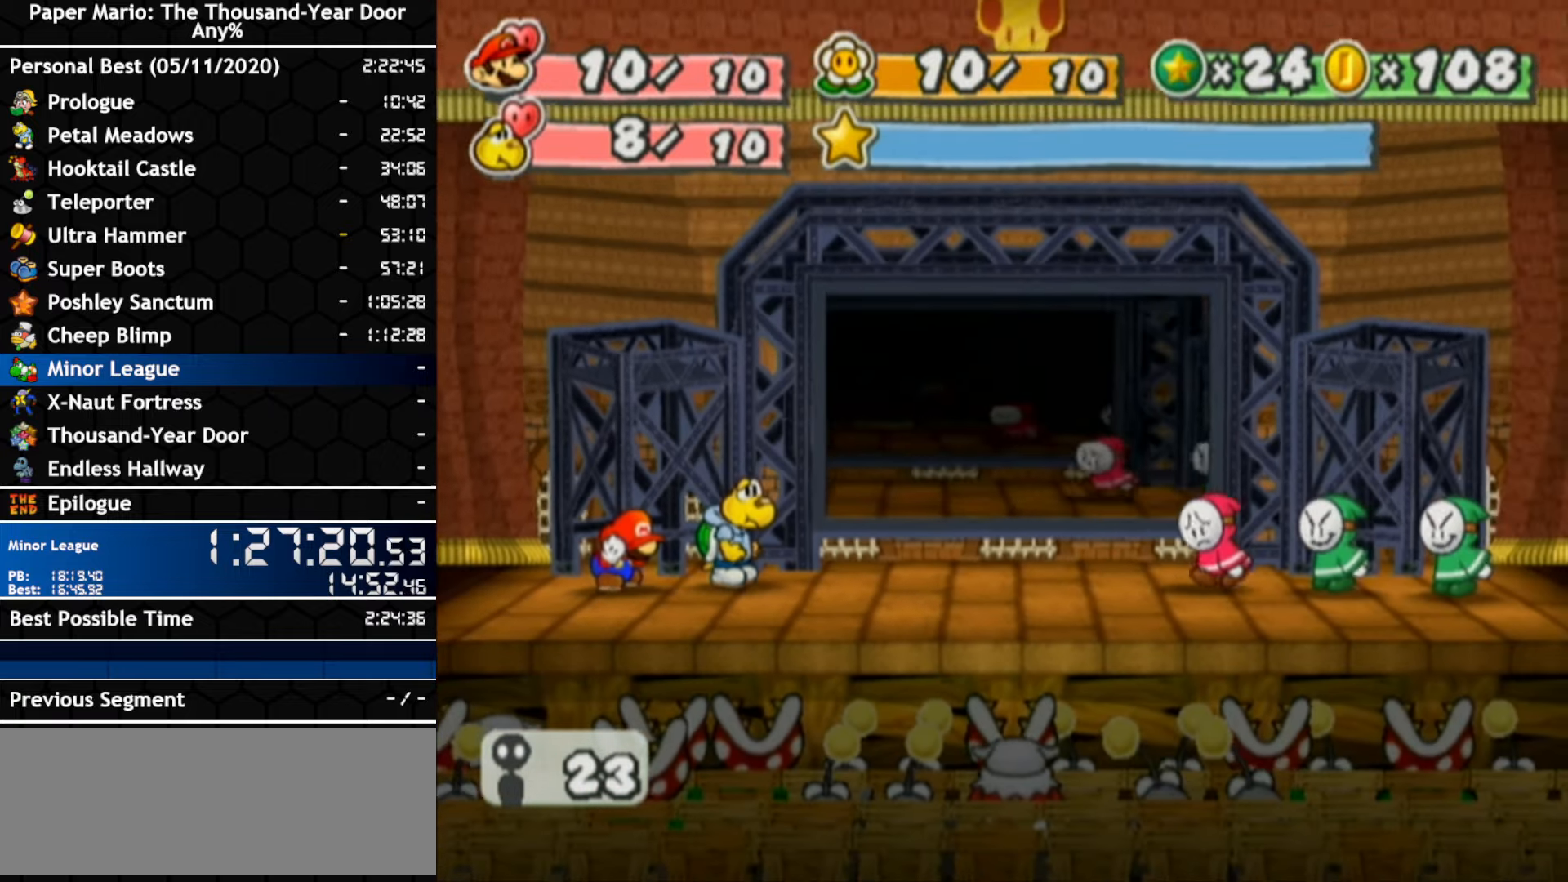
{"buttons": [], "left_stick": "center", "right_stick": "center", "events": []}
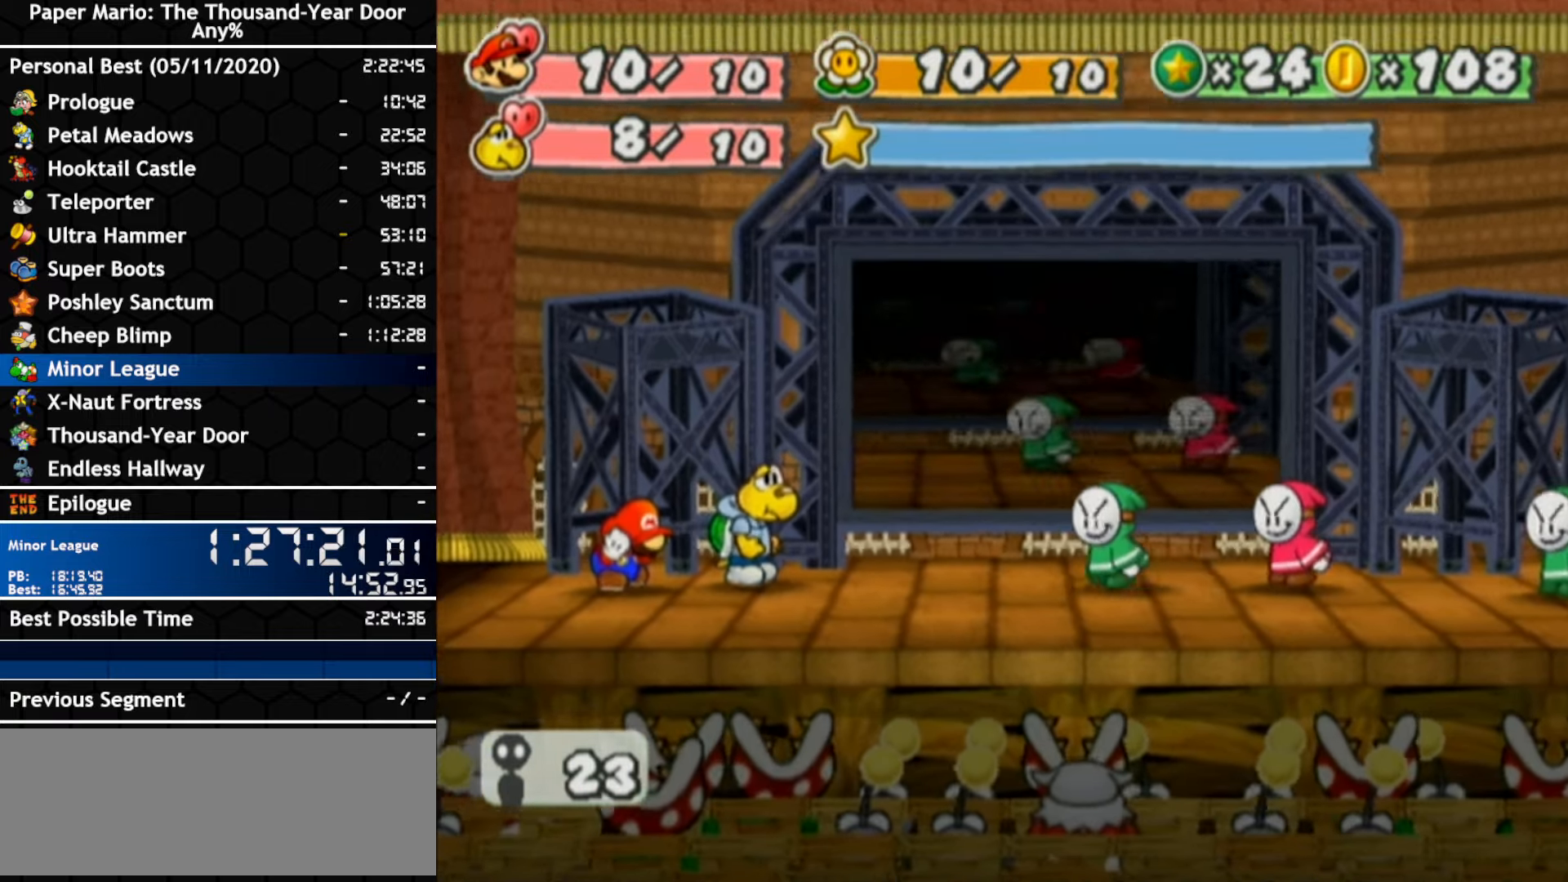
{"buttons": [], "left_stick": "center", "right_stick": "center", "events": []}
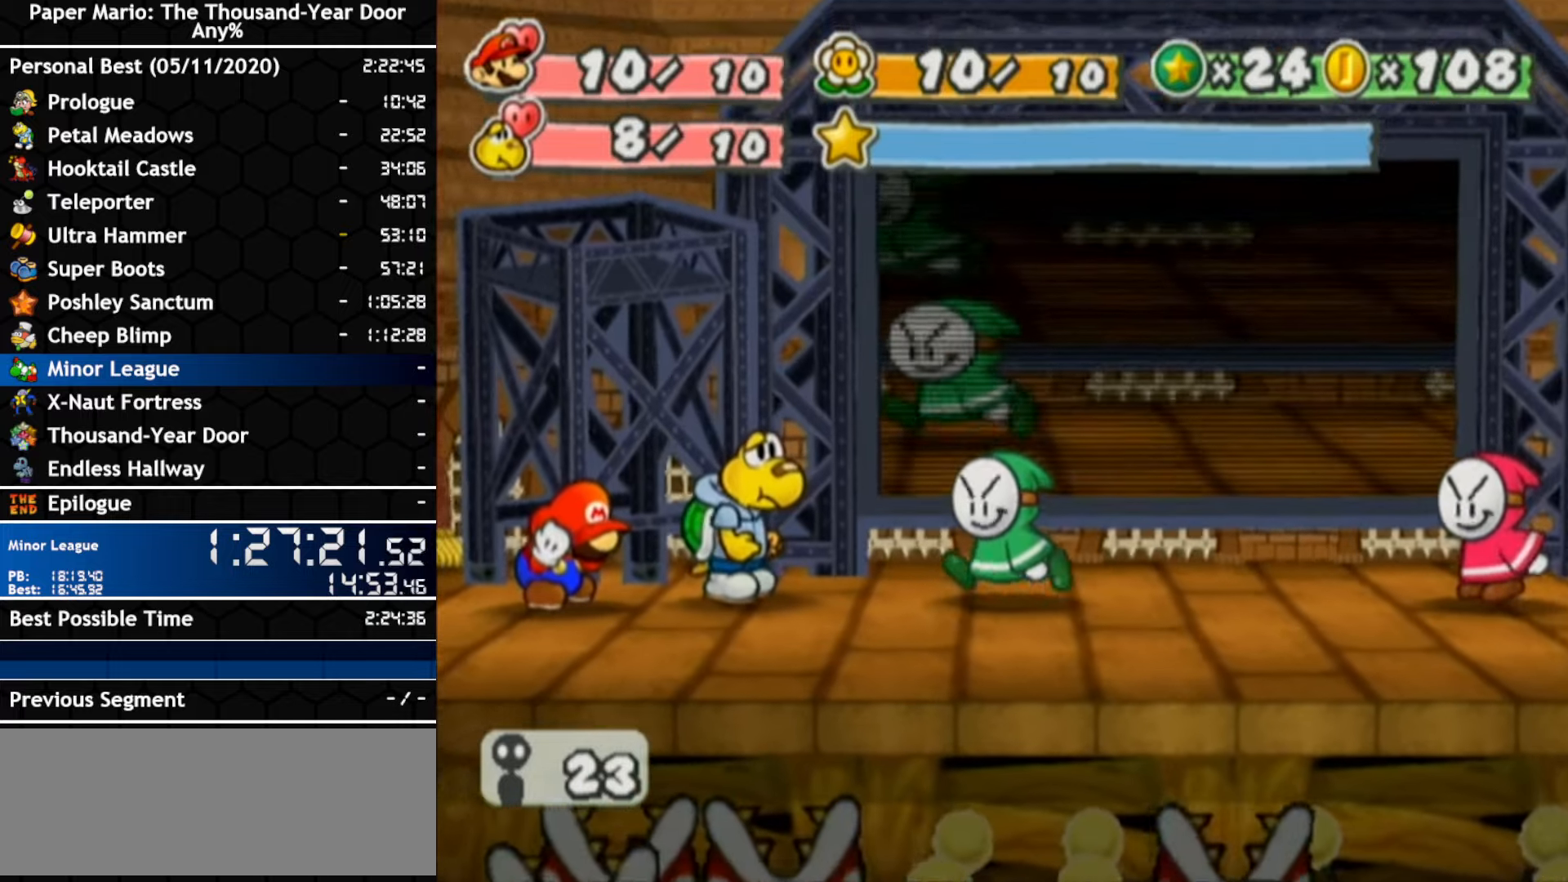
{"buttons": ["A"], "left_stick": "center", "right_stick": "center", "events": [[467, "A", "down"]]}
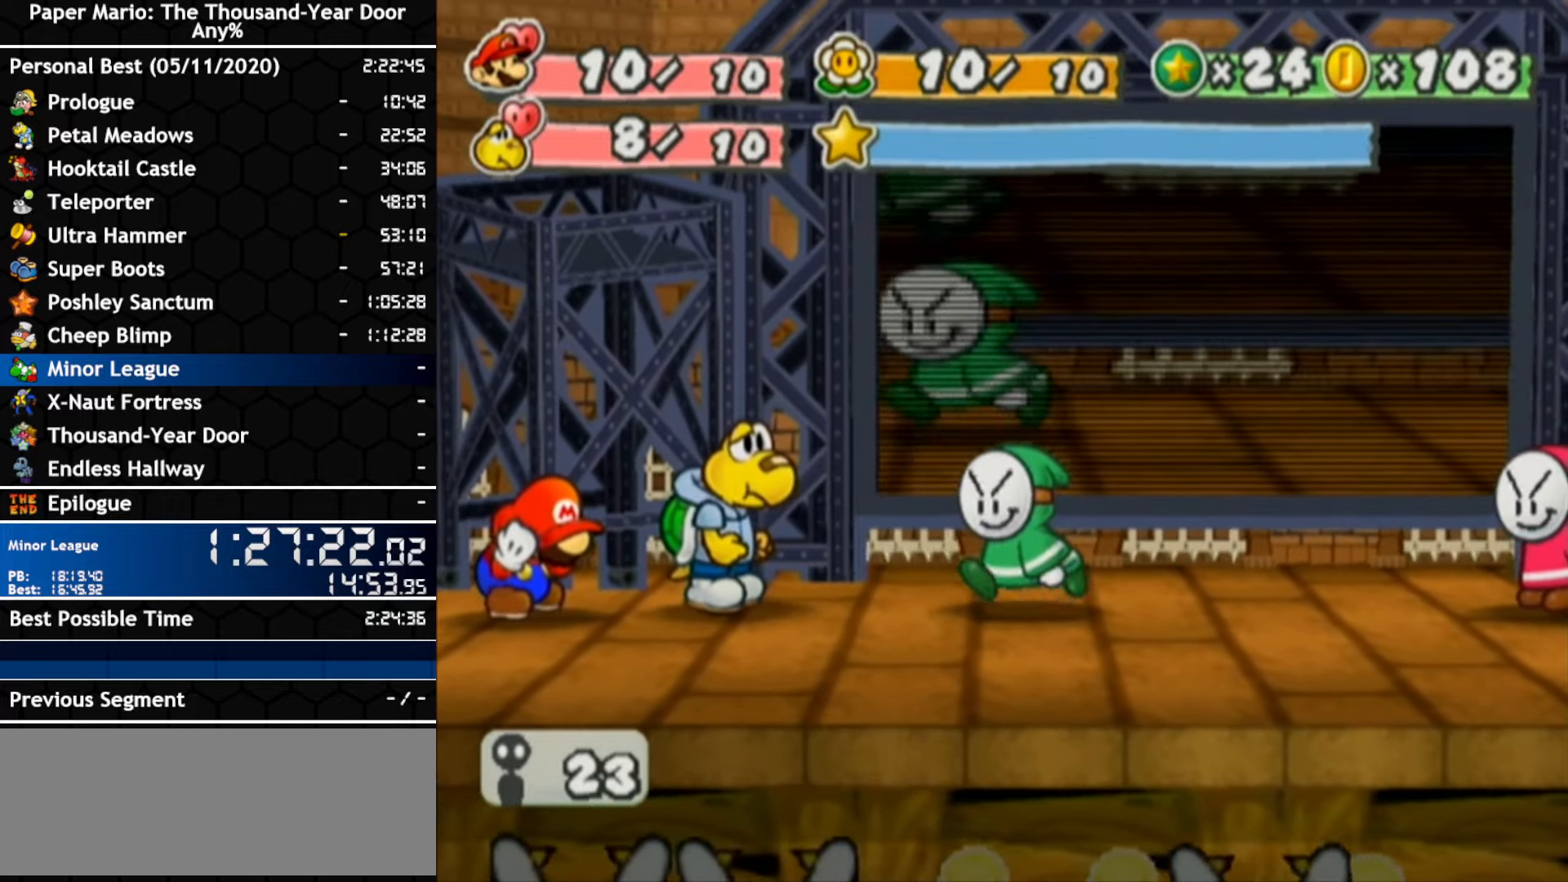
{"buttons": [], "left_stick": "center", "right_stick": "center", "events": [[34, "A", "up"]]}
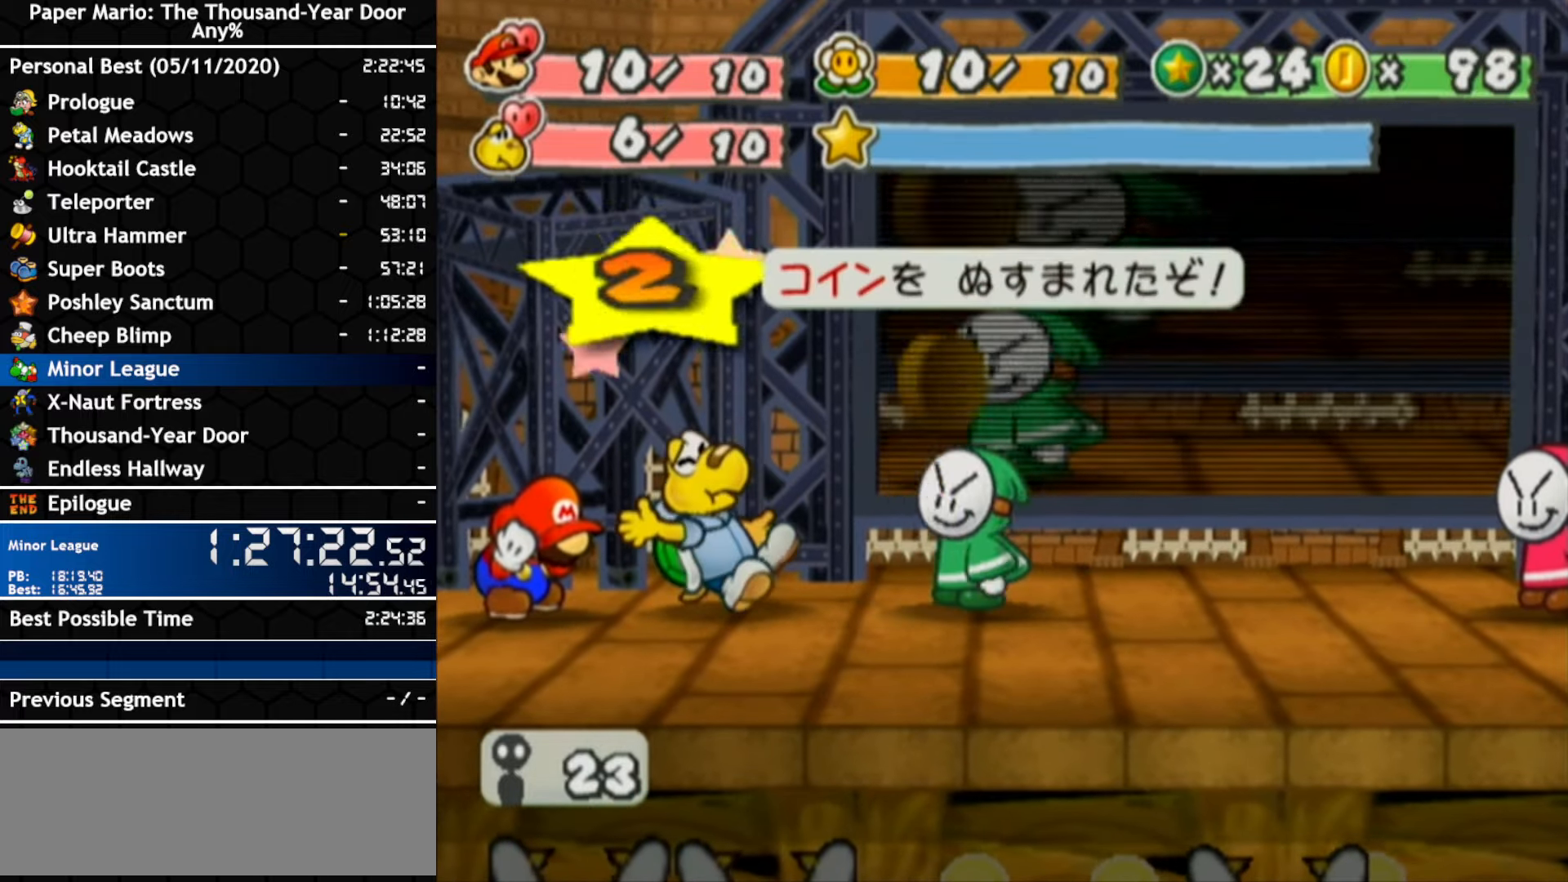
{"buttons": [], "left_stick": "center", "right_stick": "center", "events": [[400, "A", "down"], [467, "A", "up"]]}
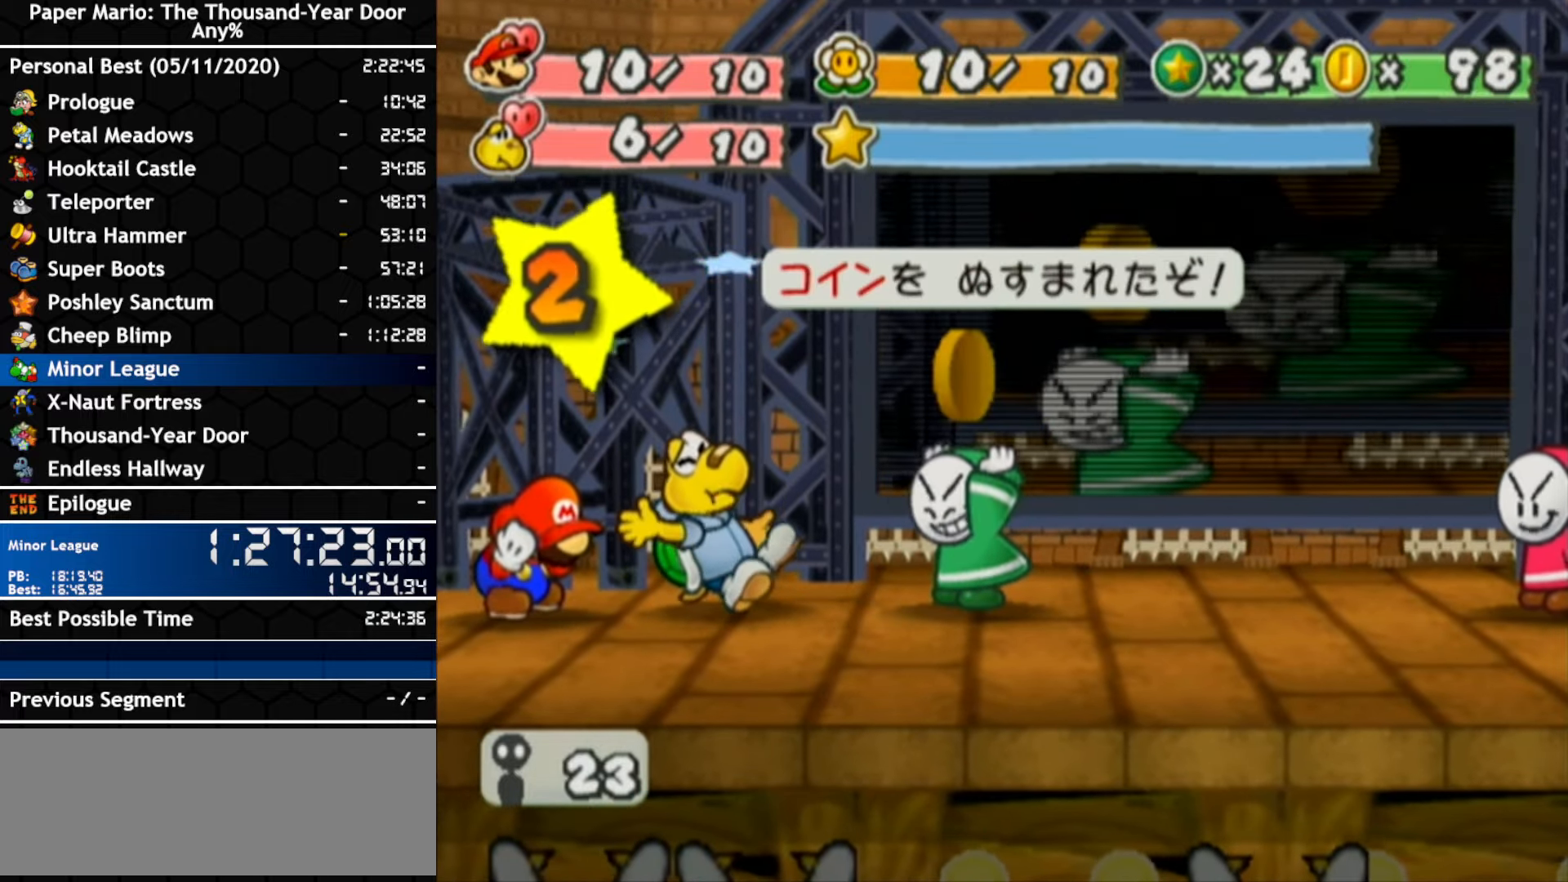
{"buttons": [], "left_stick": "center", "right_stick": "center", "events": [[34, "A", "down"], [100, "A", "up"], [184, "A", "down"], [284, "A", "up"], [350, "A", "down"], [450, "A", "up"]]}
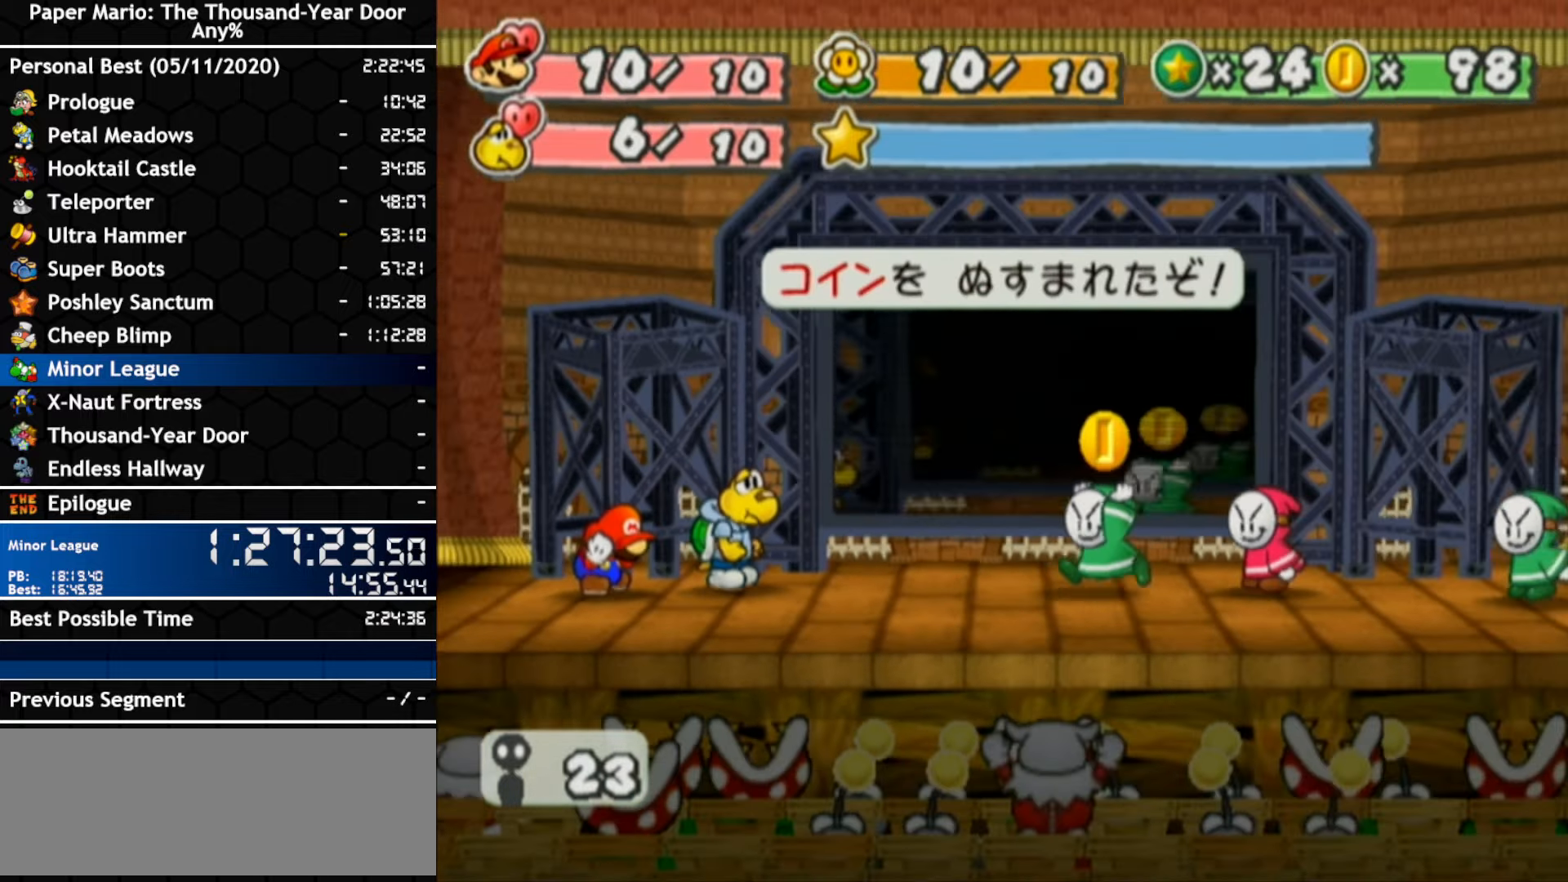
{"buttons": [], "left_stick": "center", "right_stick": "center", "events": []}
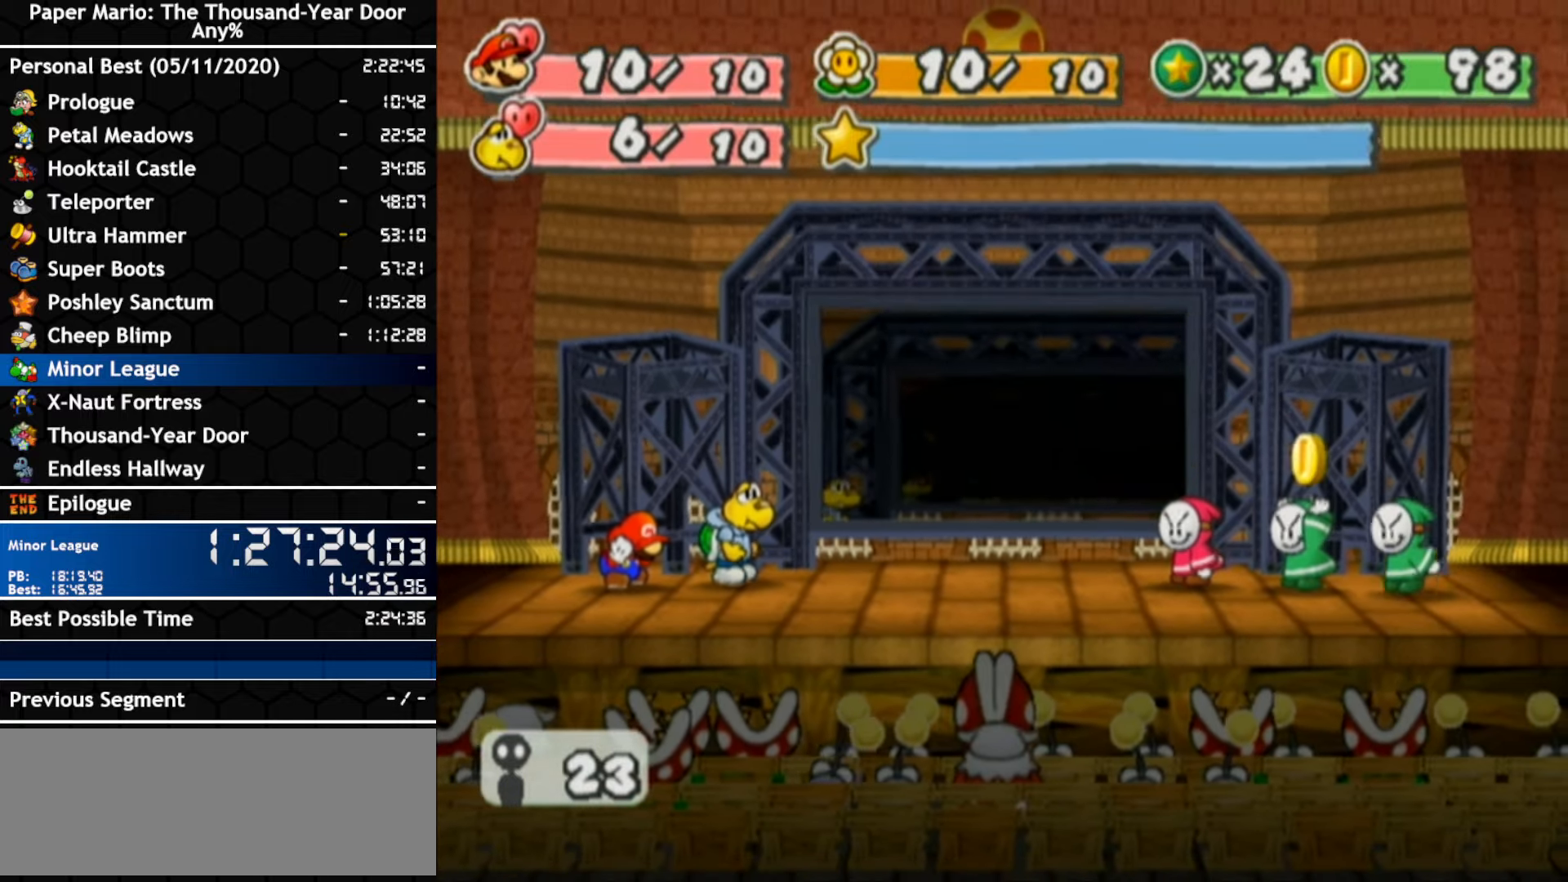
{"buttons": [], "left_stick": "center", "right_stick": "center", "events": []}